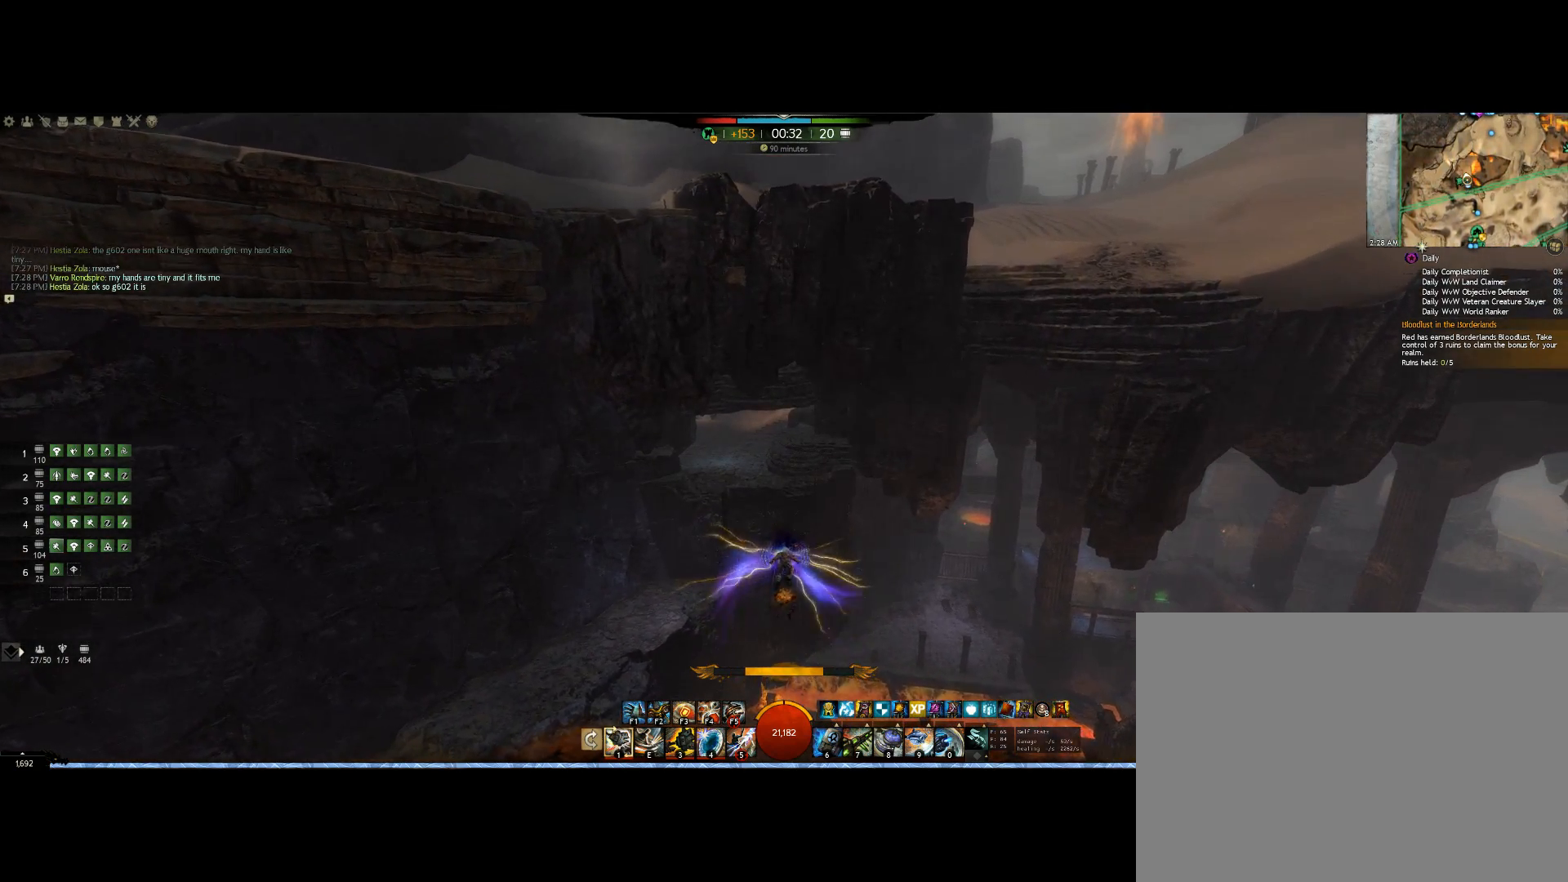
Gameplay with keyboard and mouse; each line is a JSON object with the keys and mouse buttons held at the frame after it. "events" lists presses ("down") and releases ("up") of "0", "1", "3", "4", "5", "6", "7", "8", "alt", "down", "e", "escape", "f", "f1", "f2", "f3", "f4", "f5", "f6", "g", "h", "lbracket", "left", "m", "r", "right", "shift", "tab", "up", "v", "mouse_wheel" and "mouse_right" between this image and that frame as [ms after this image, input, new state], when the widget could be followed in between. "mouse_wheel", "mouse_right" = the "wheel", "right" buttons of the "mouse" list. No other keys are recorded. "wheel" means that the mouse wheel is clicked or scrolled. Mouse movement is not recorded. Not read: other_keys.
{"keys": ["up"], "mouse": ["right"], "events": []}
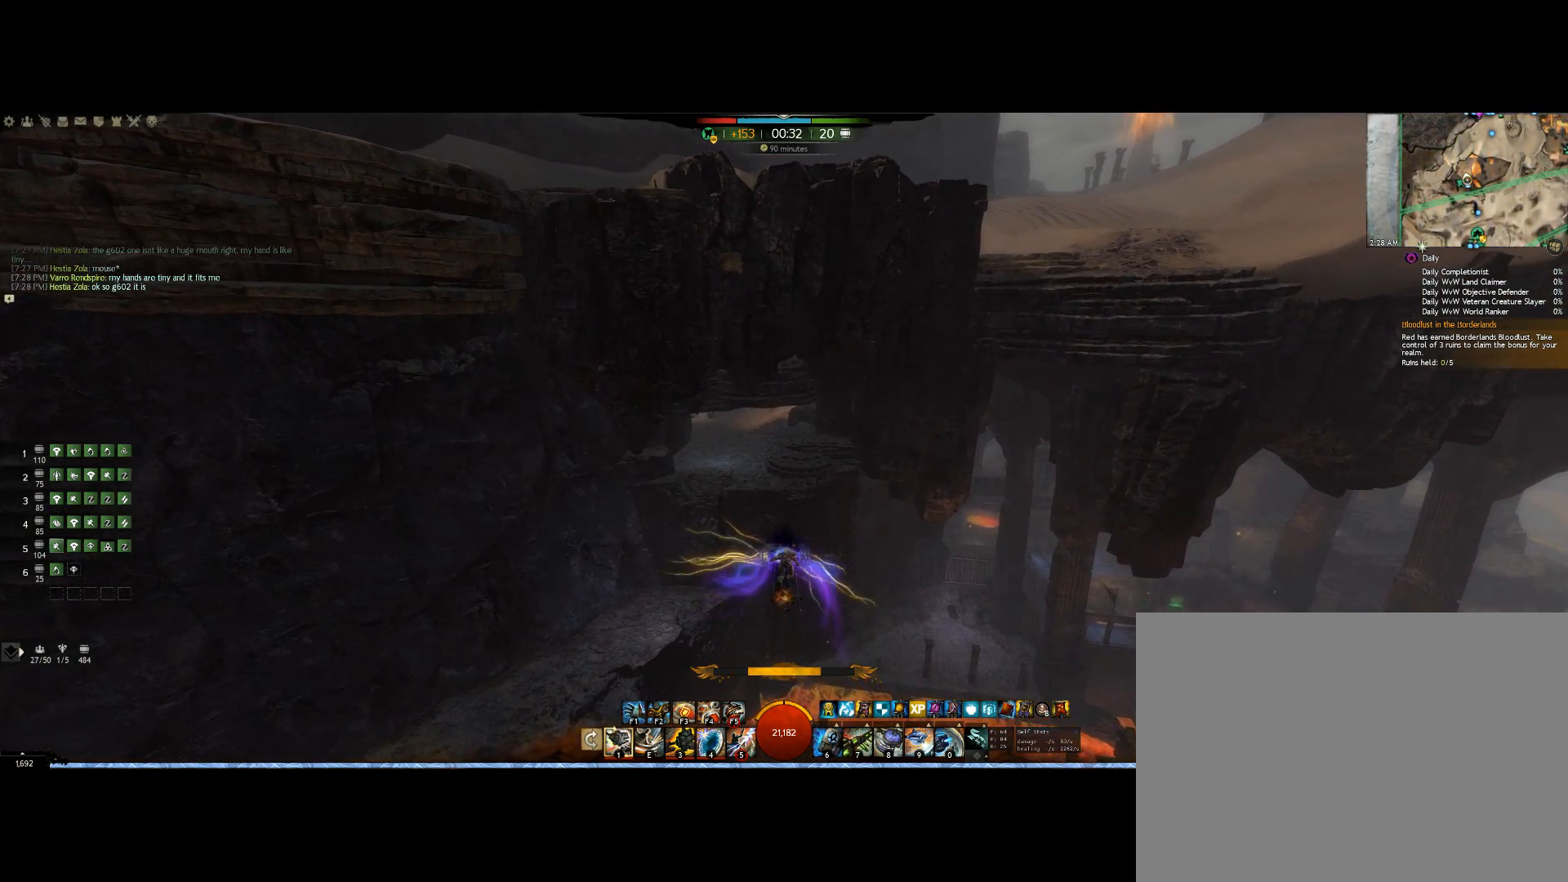
{"keys": ["up"], "mouse": ["right"], "events": []}
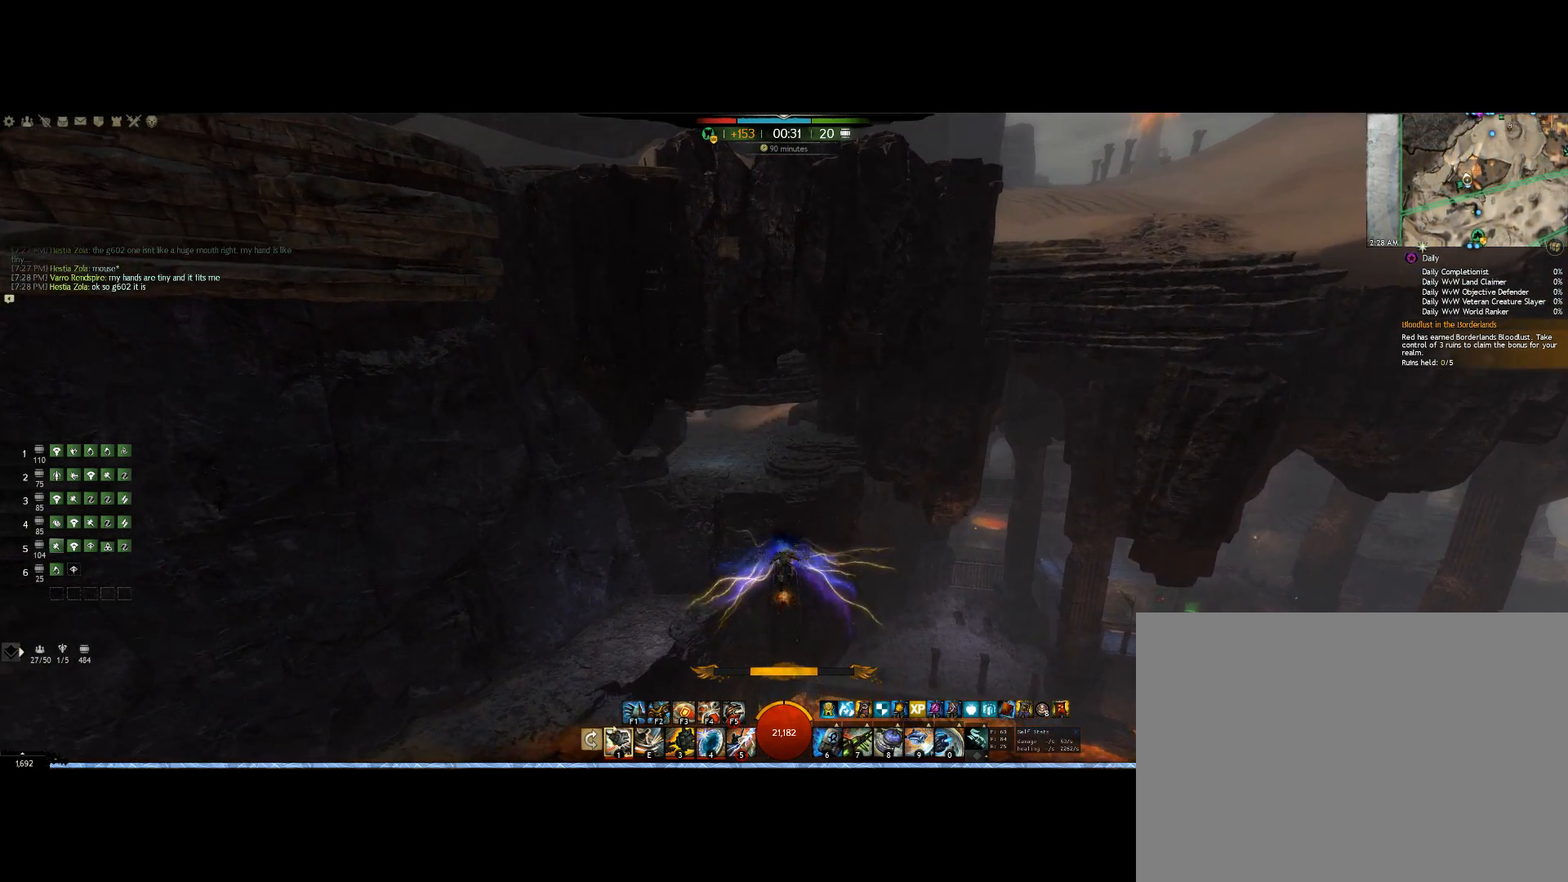
{"keys": ["up"], "mouse": ["right"], "events": []}
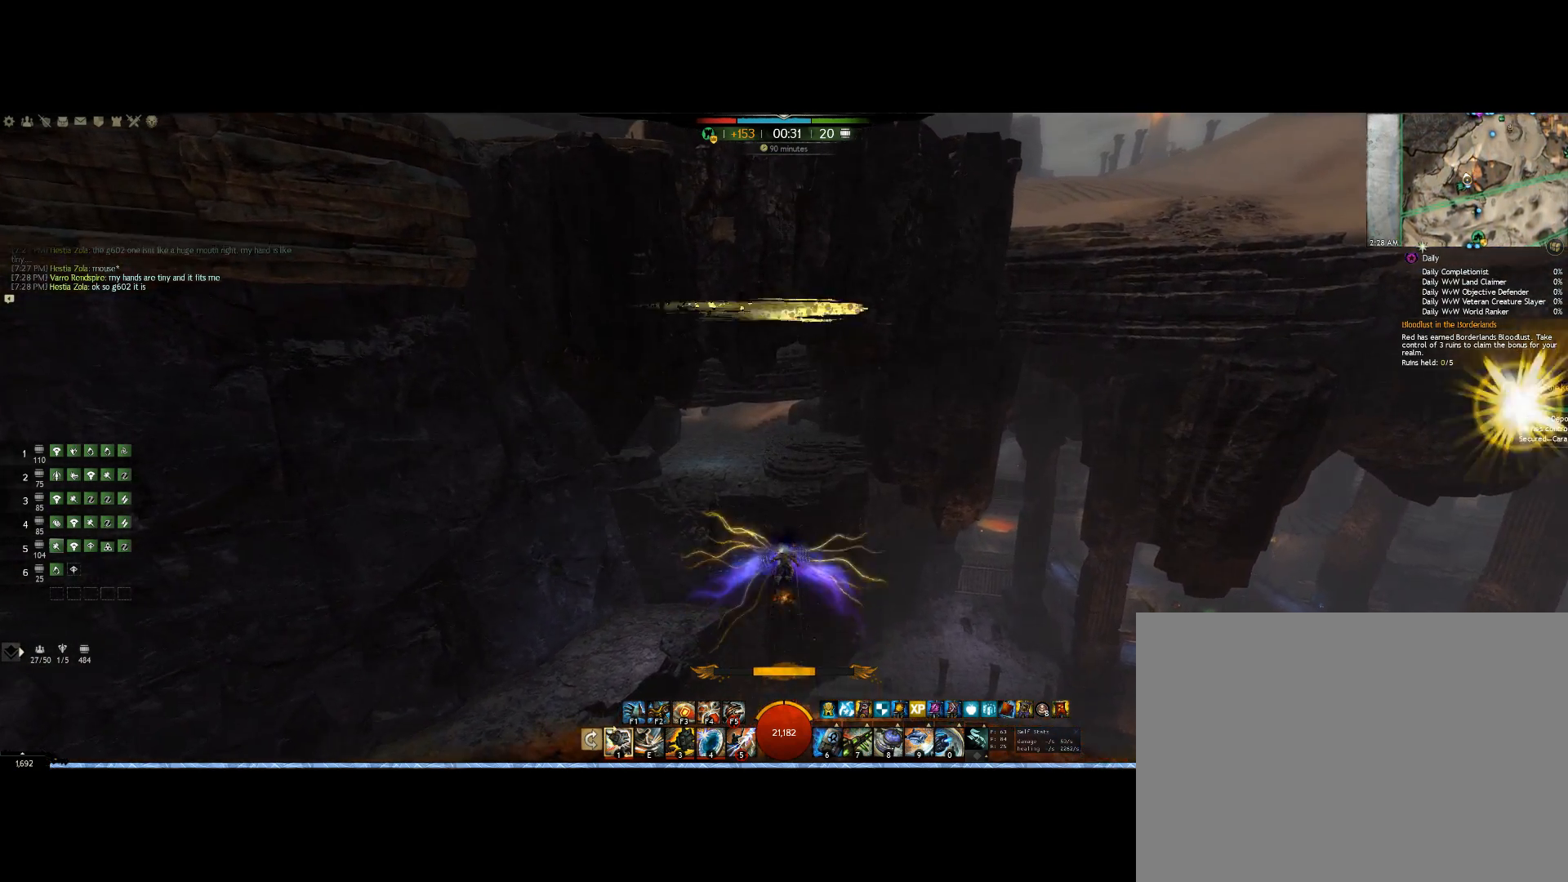
{"keys": ["up"], "mouse": ["right"], "events": []}
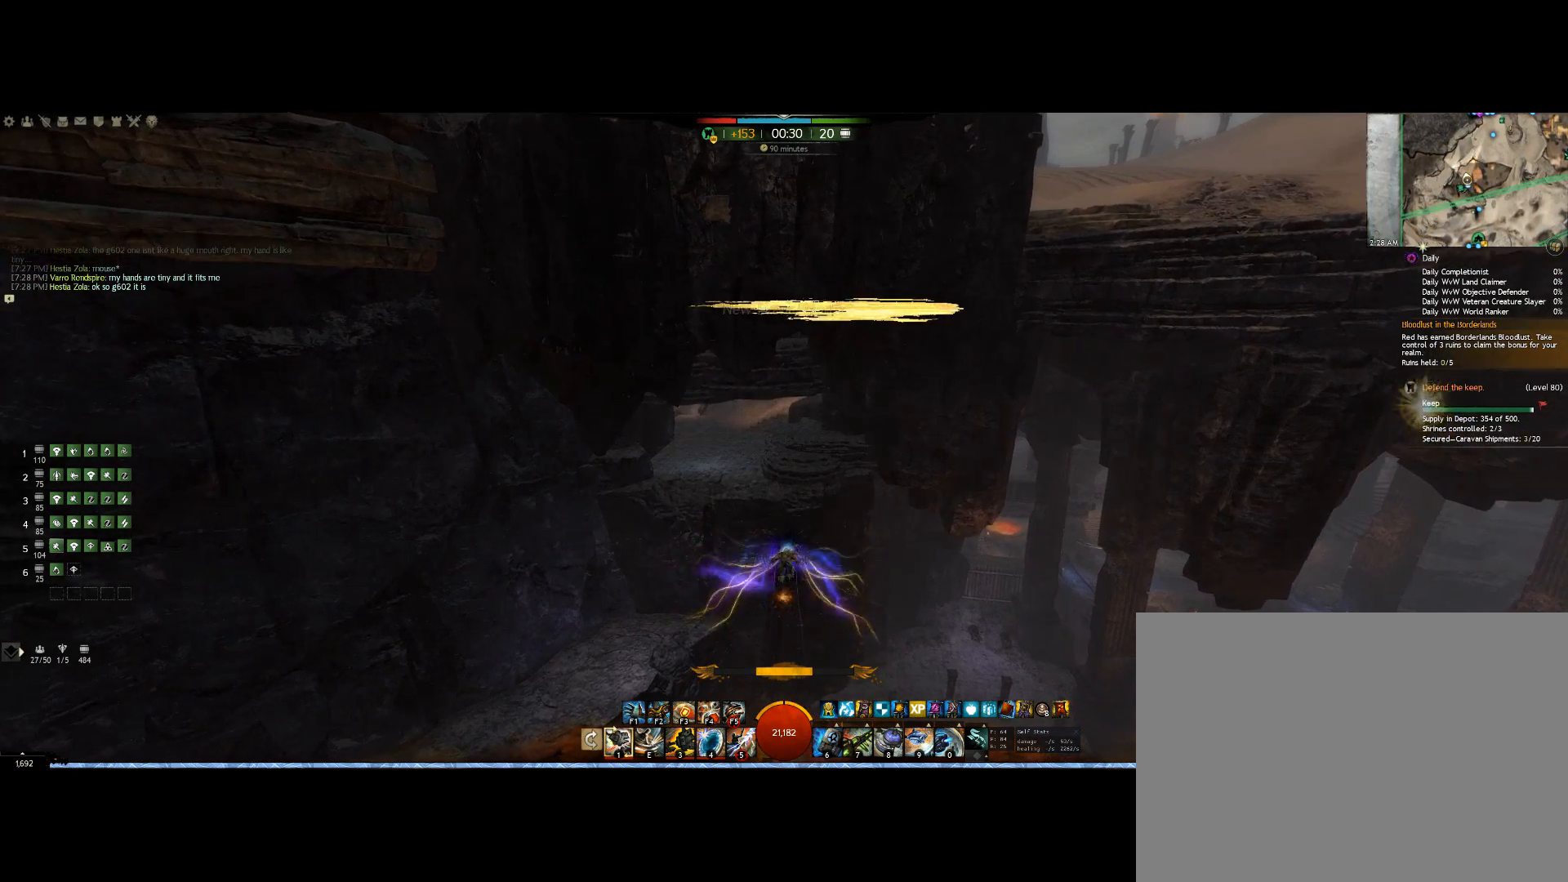
{"keys": ["up"], "mouse": ["right"], "events": []}
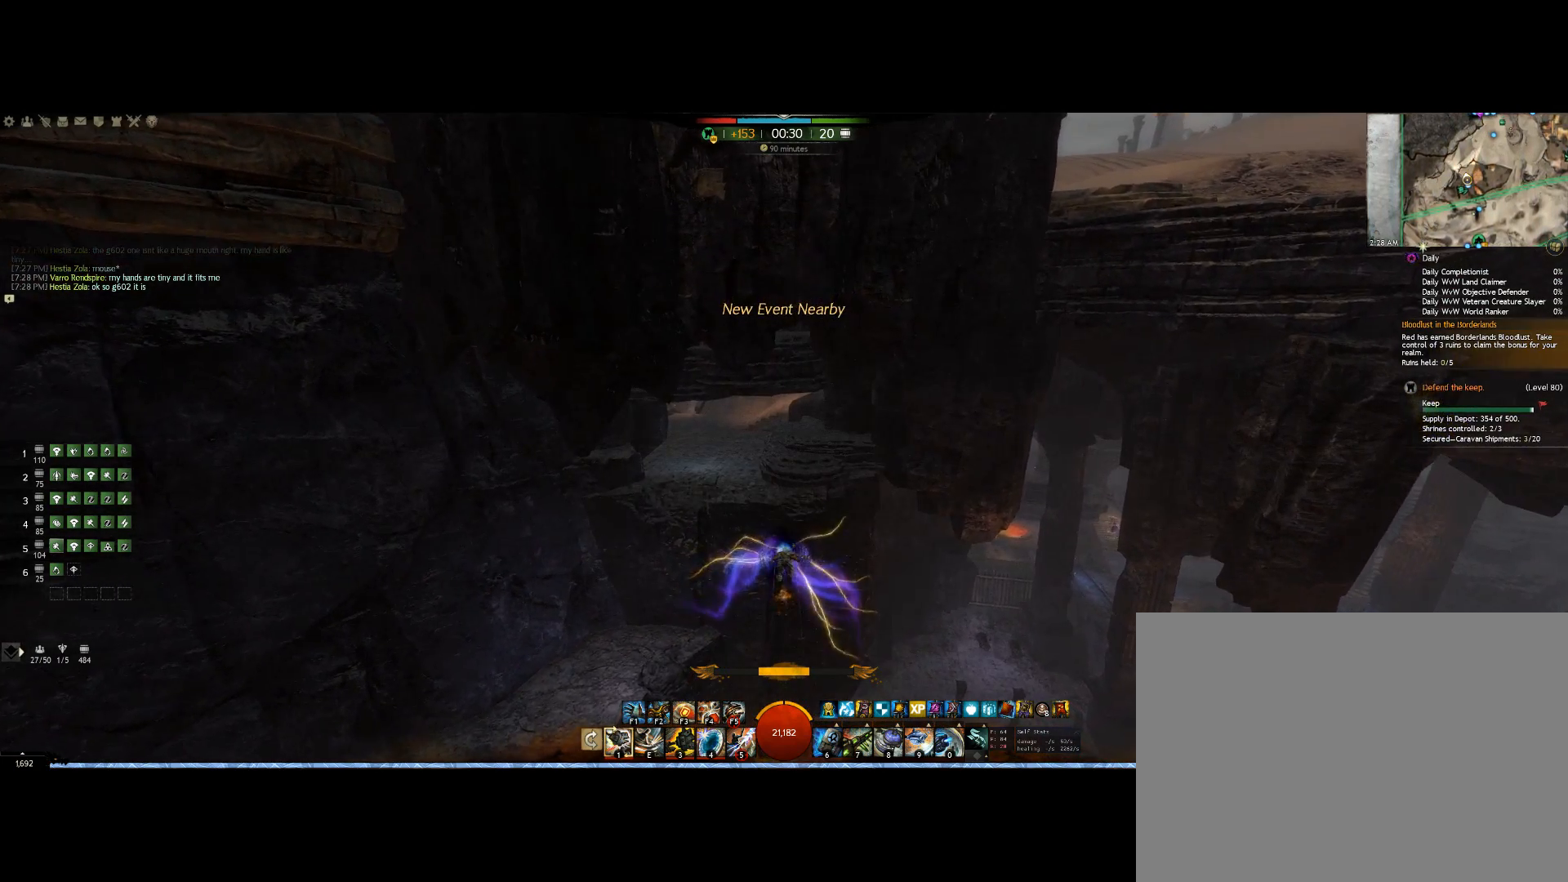
{"keys": ["up"], "mouse": ["right"], "events": []}
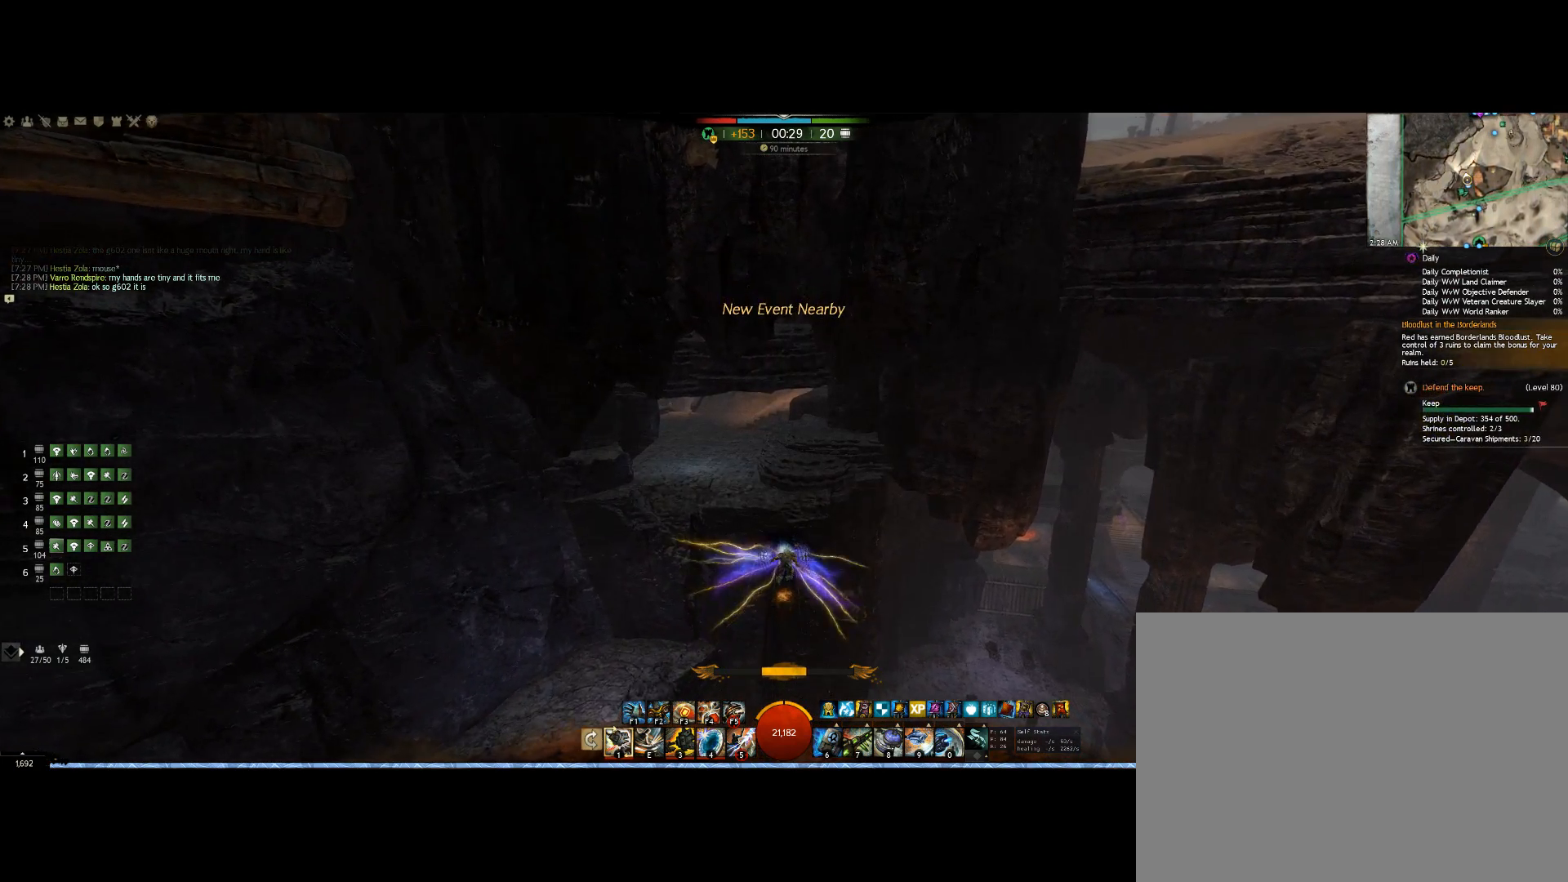
{"keys": ["up"], "mouse": ["right"], "events": []}
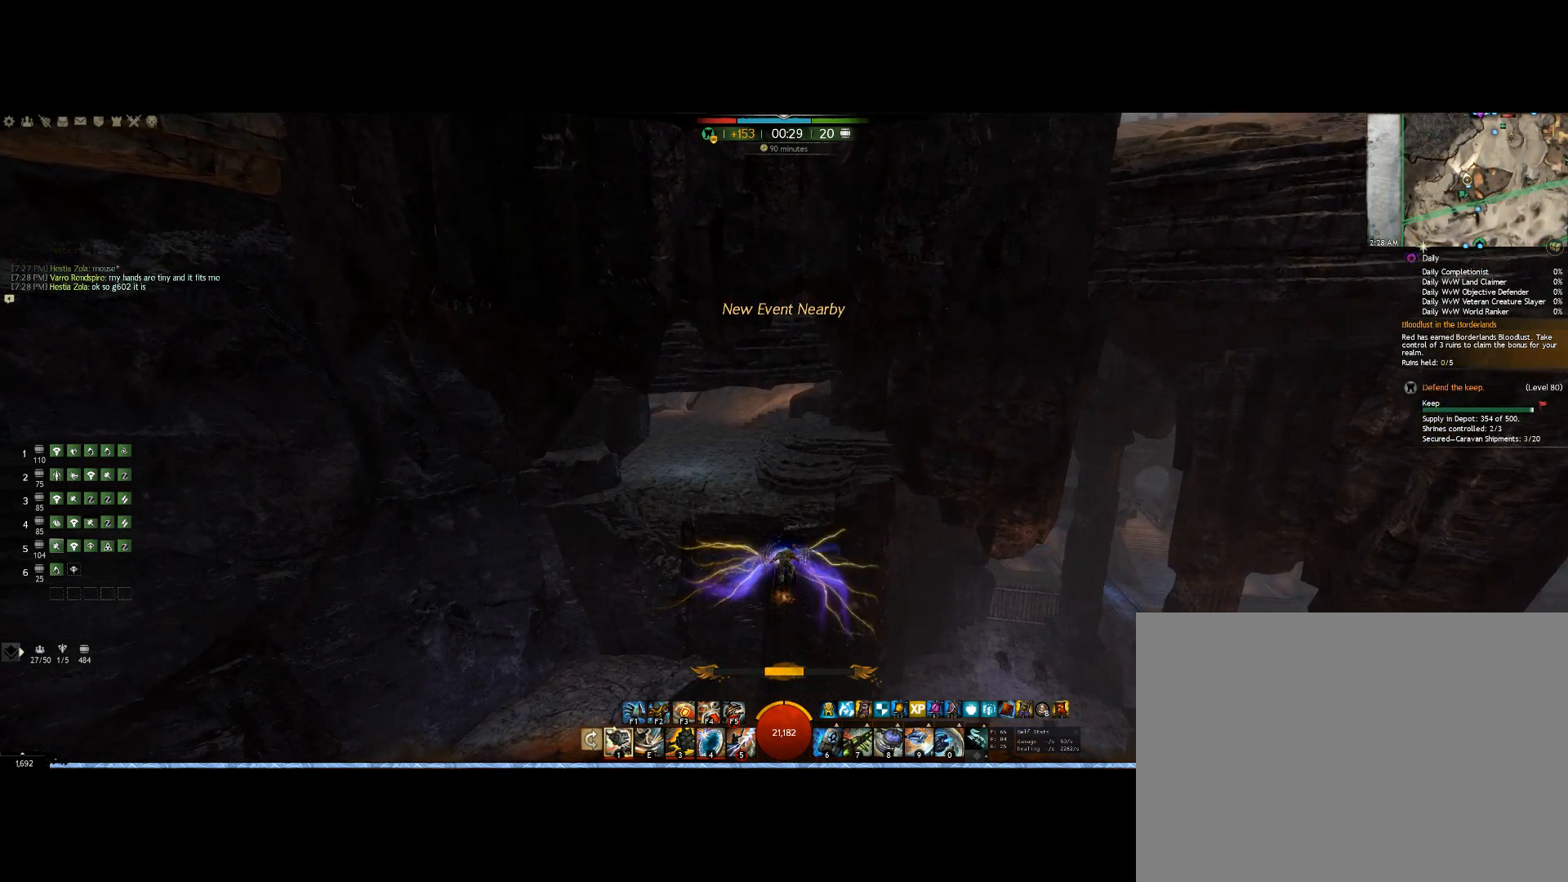
{"keys": ["up"], "mouse": ["right"], "events": []}
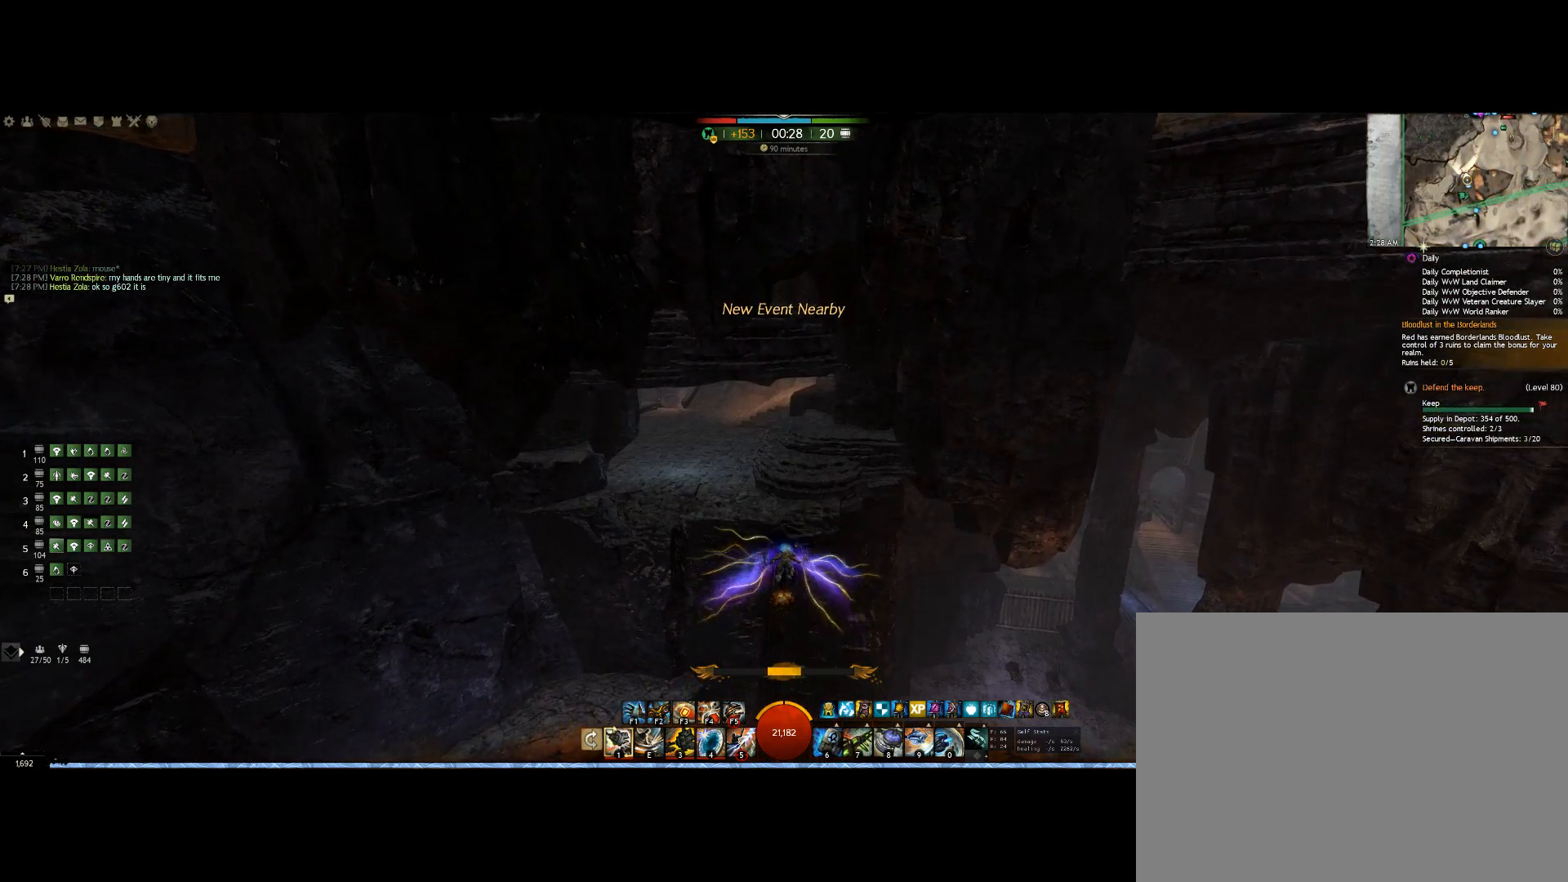
{"keys": ["up"], "mouse": ["right"], "events": []}
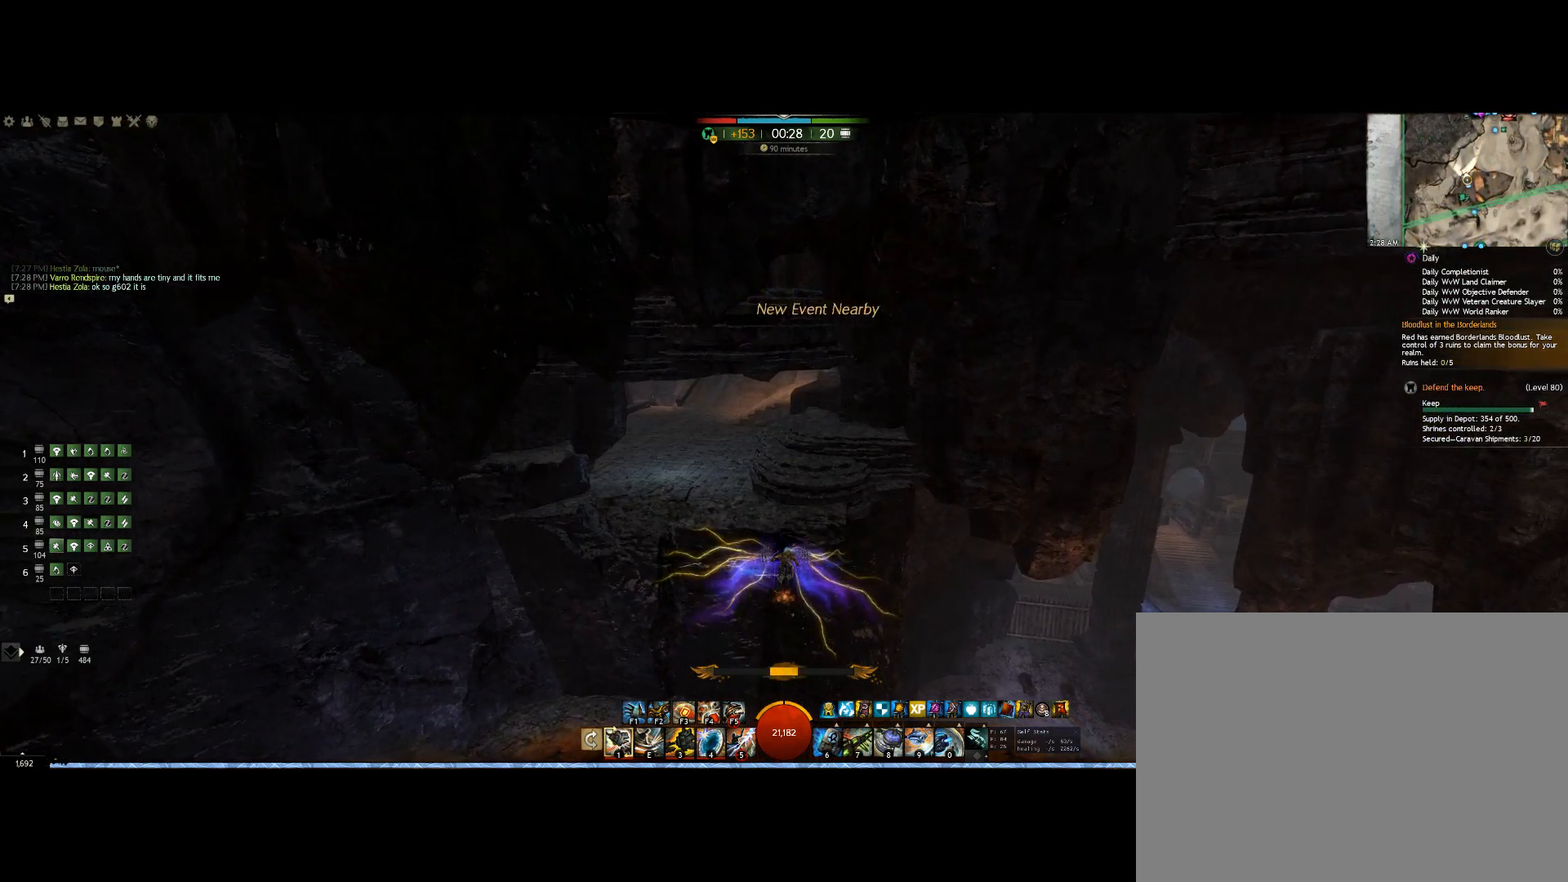
{"keys": ["up"], "mouse": ["right"], "events": []}
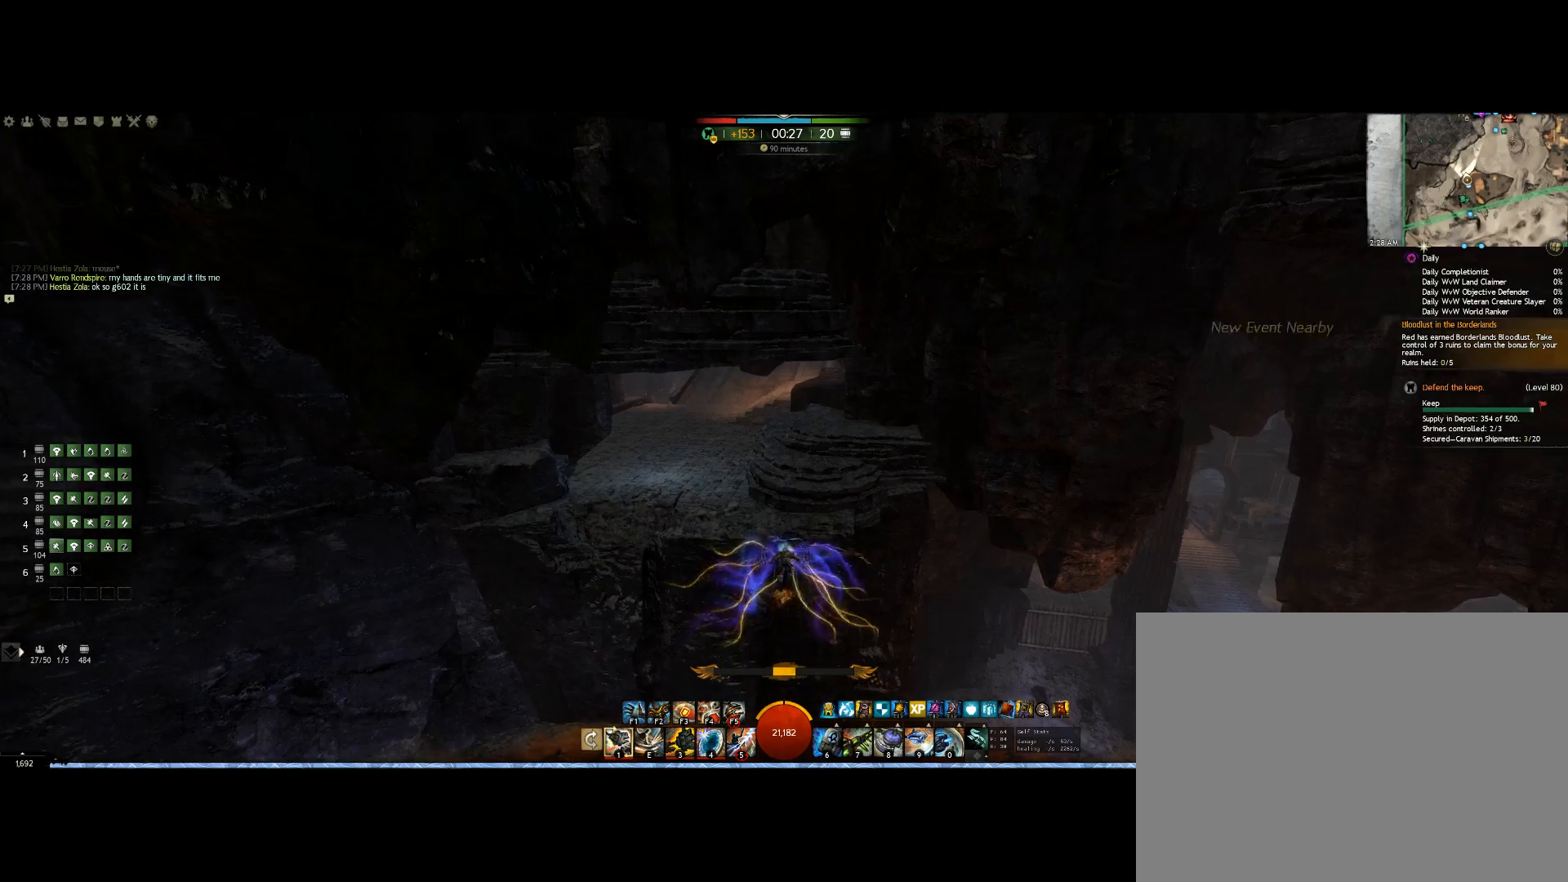
{"keys": ["up"], "mouse": ["right"], "events": []}
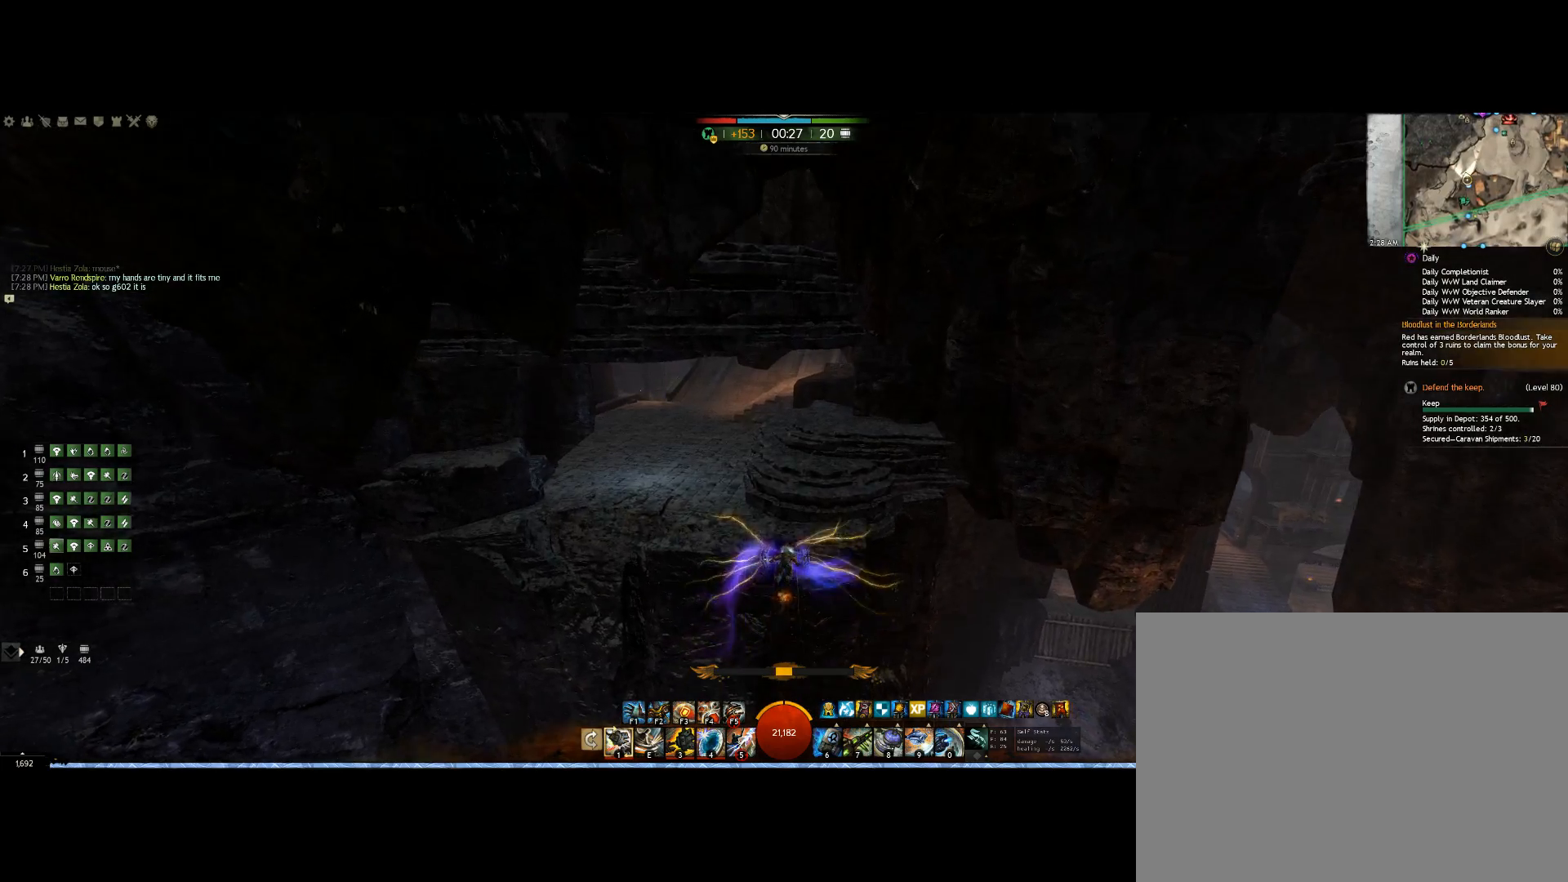
{"keys": ["up"], "mouse": ["right"], "events": []}
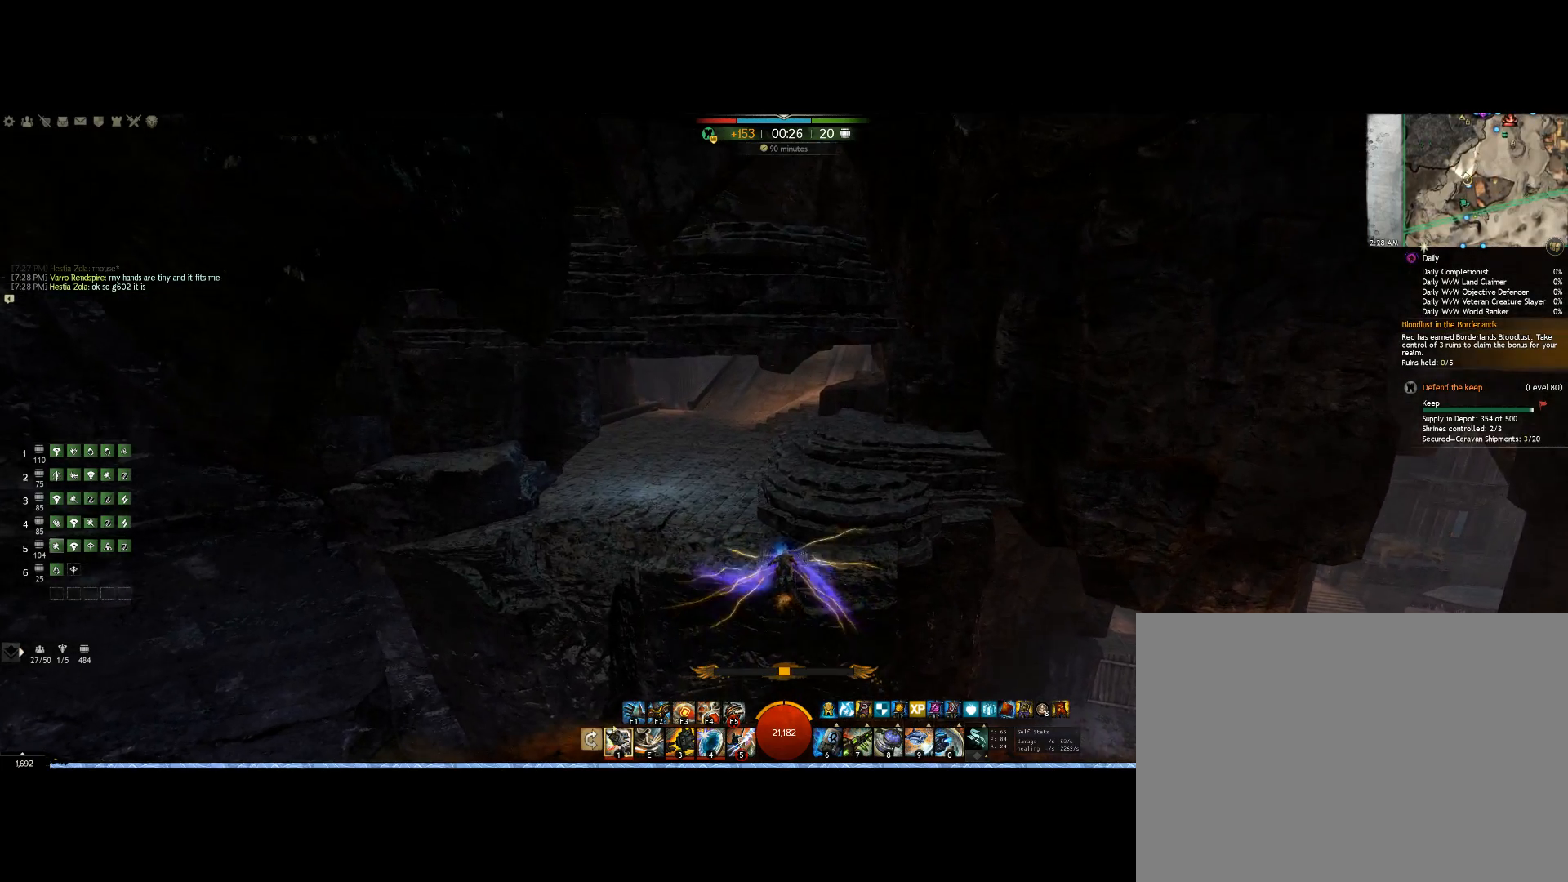
{"keys": ["up"], "mouse": ["right"], "events": []}
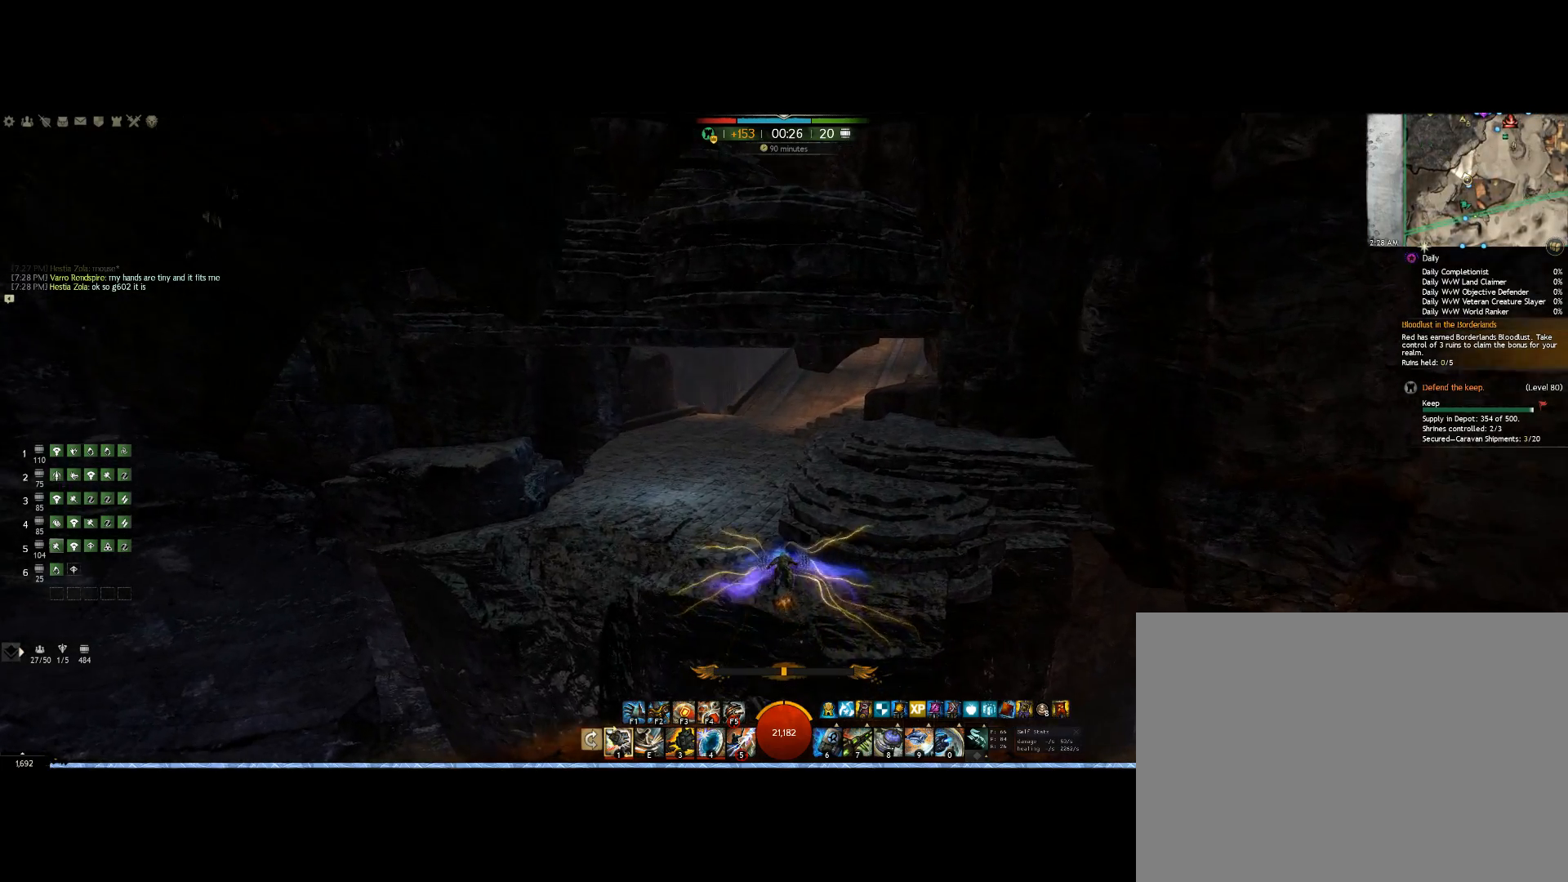
{"keys": ["up"], "mouse": ["right"], "events": []}
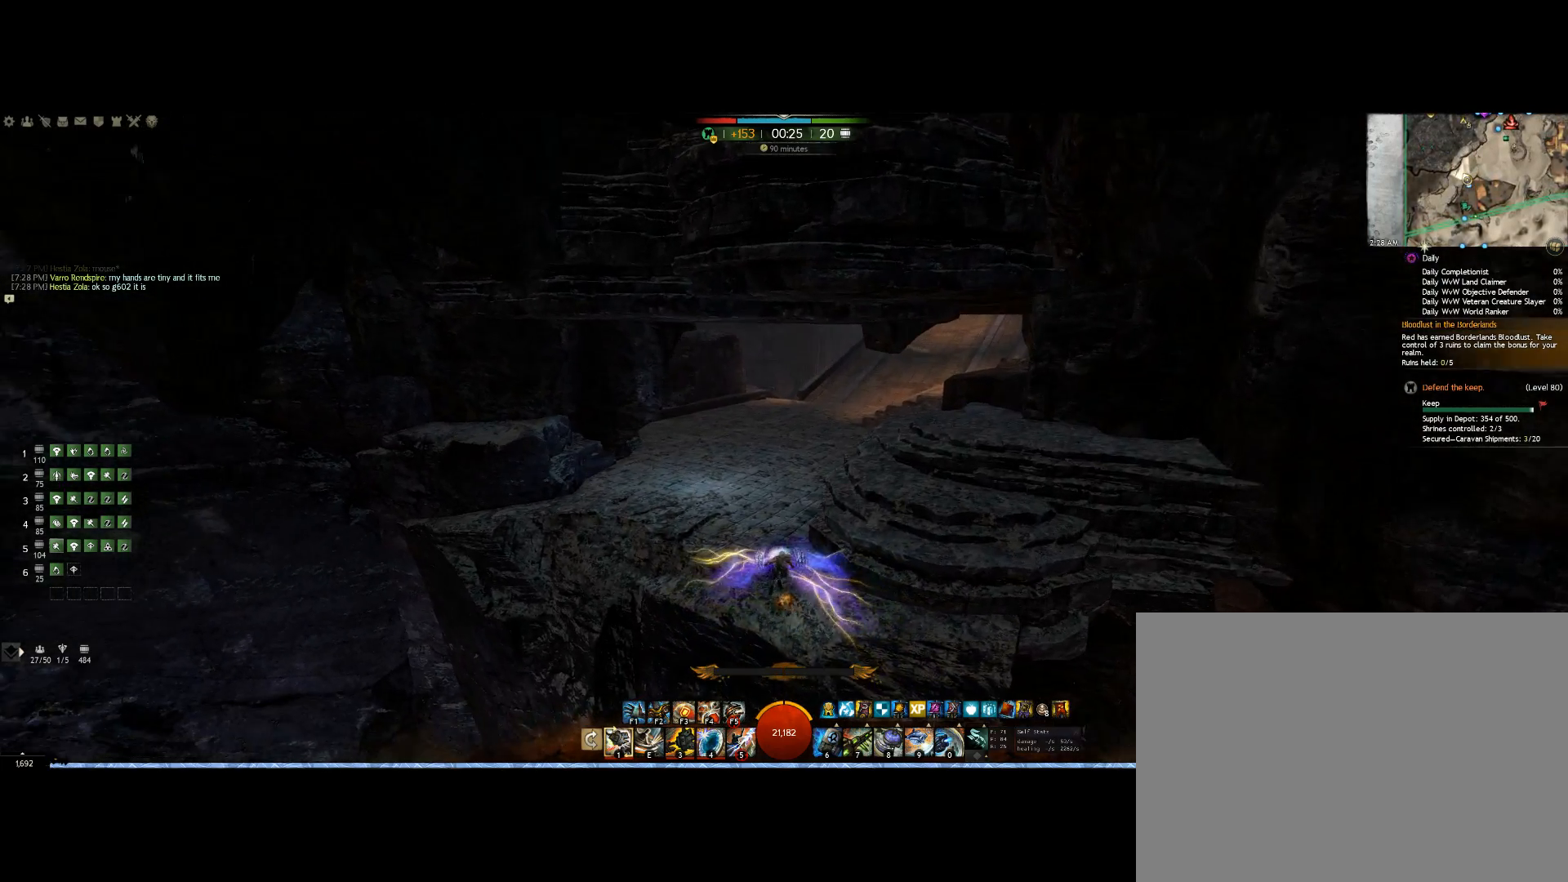
{"keys": ["up"], "mouse": ["right"], "events": []}
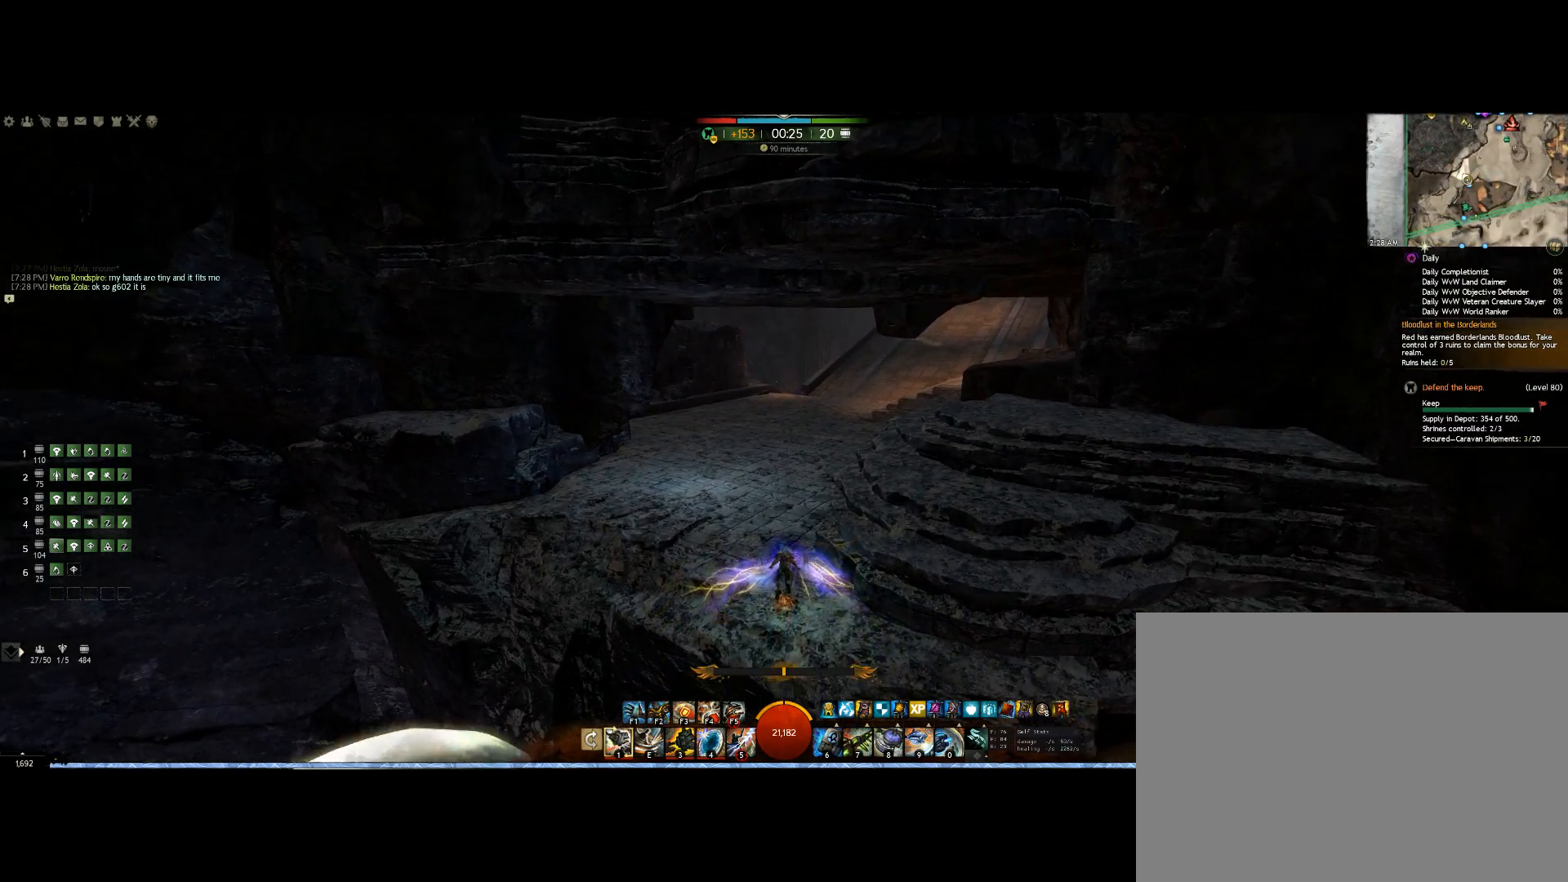
{"keys": ["up"], "mouse": ["right"], "events": []}
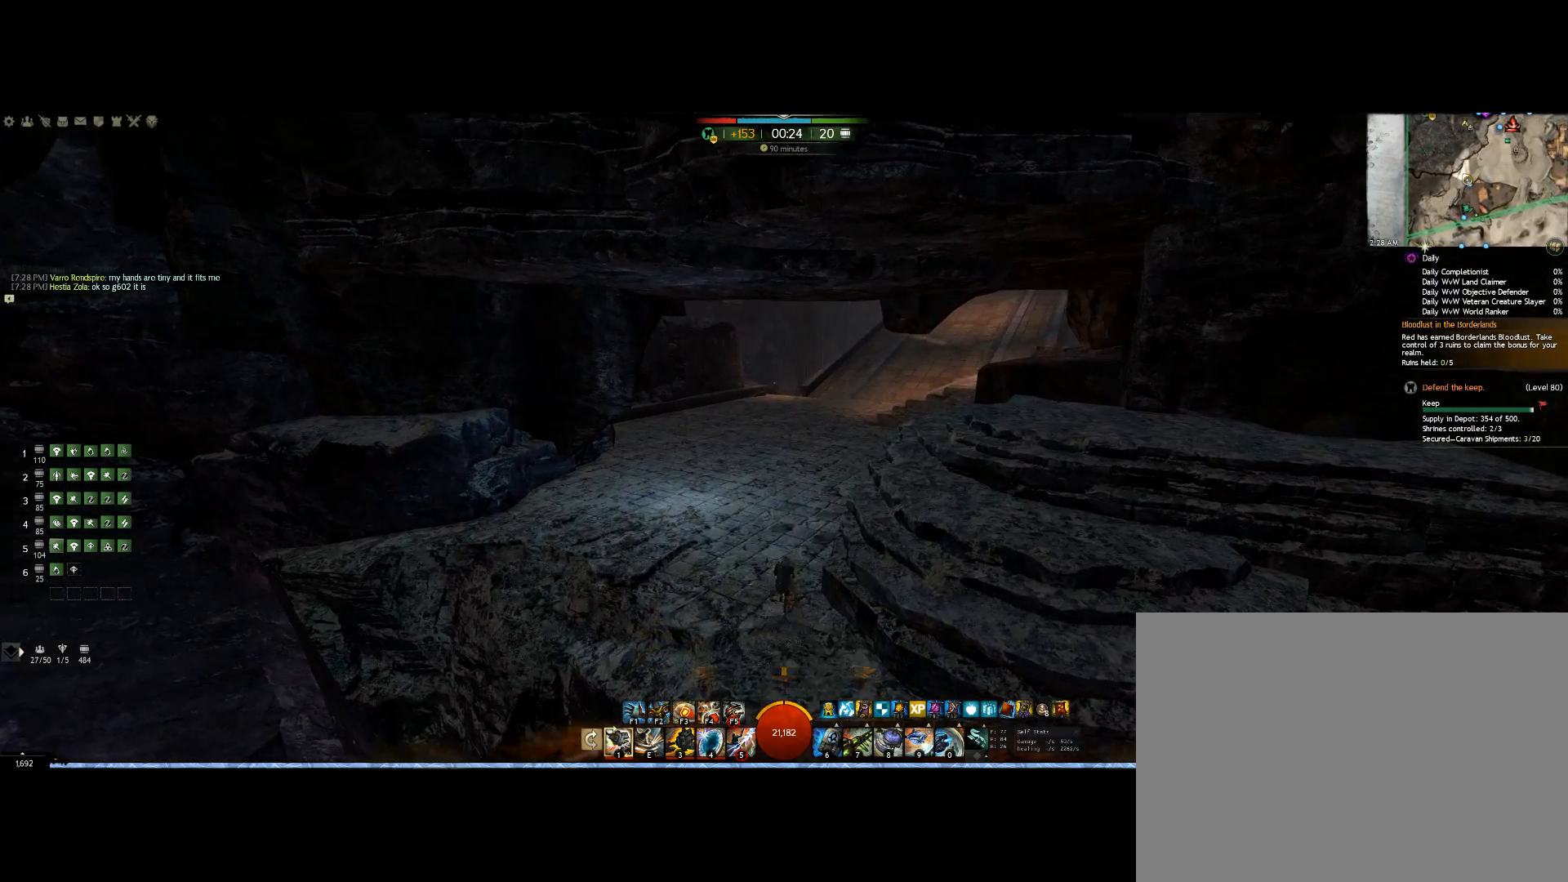
{"keys": ["up"], "mouse": ["right"], "events": []}
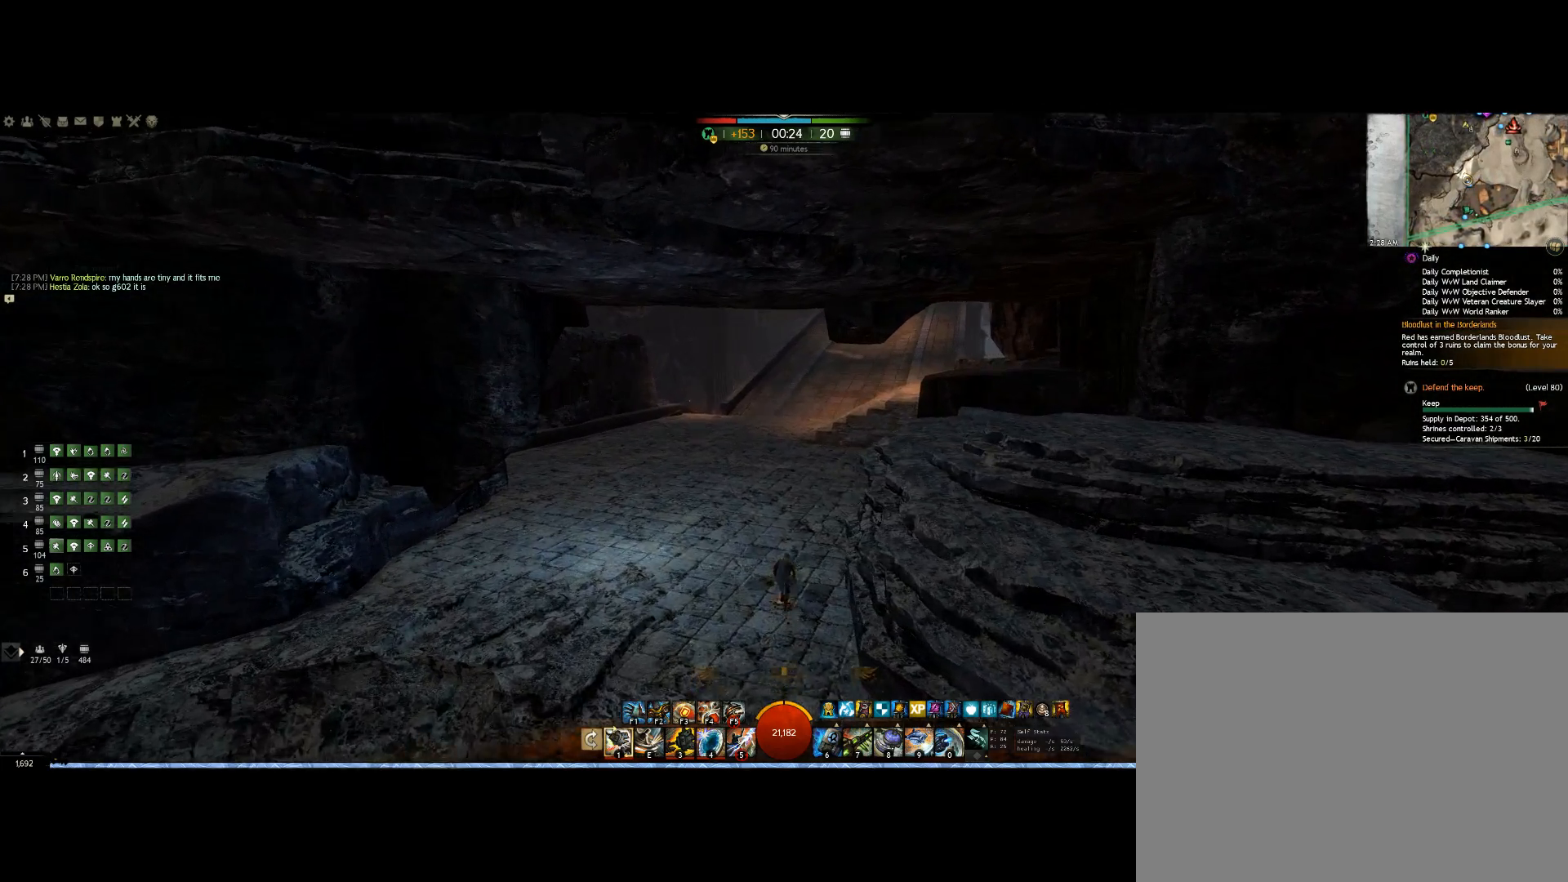
{"keys": ["up"], "mouse": ["right"], "events": []}
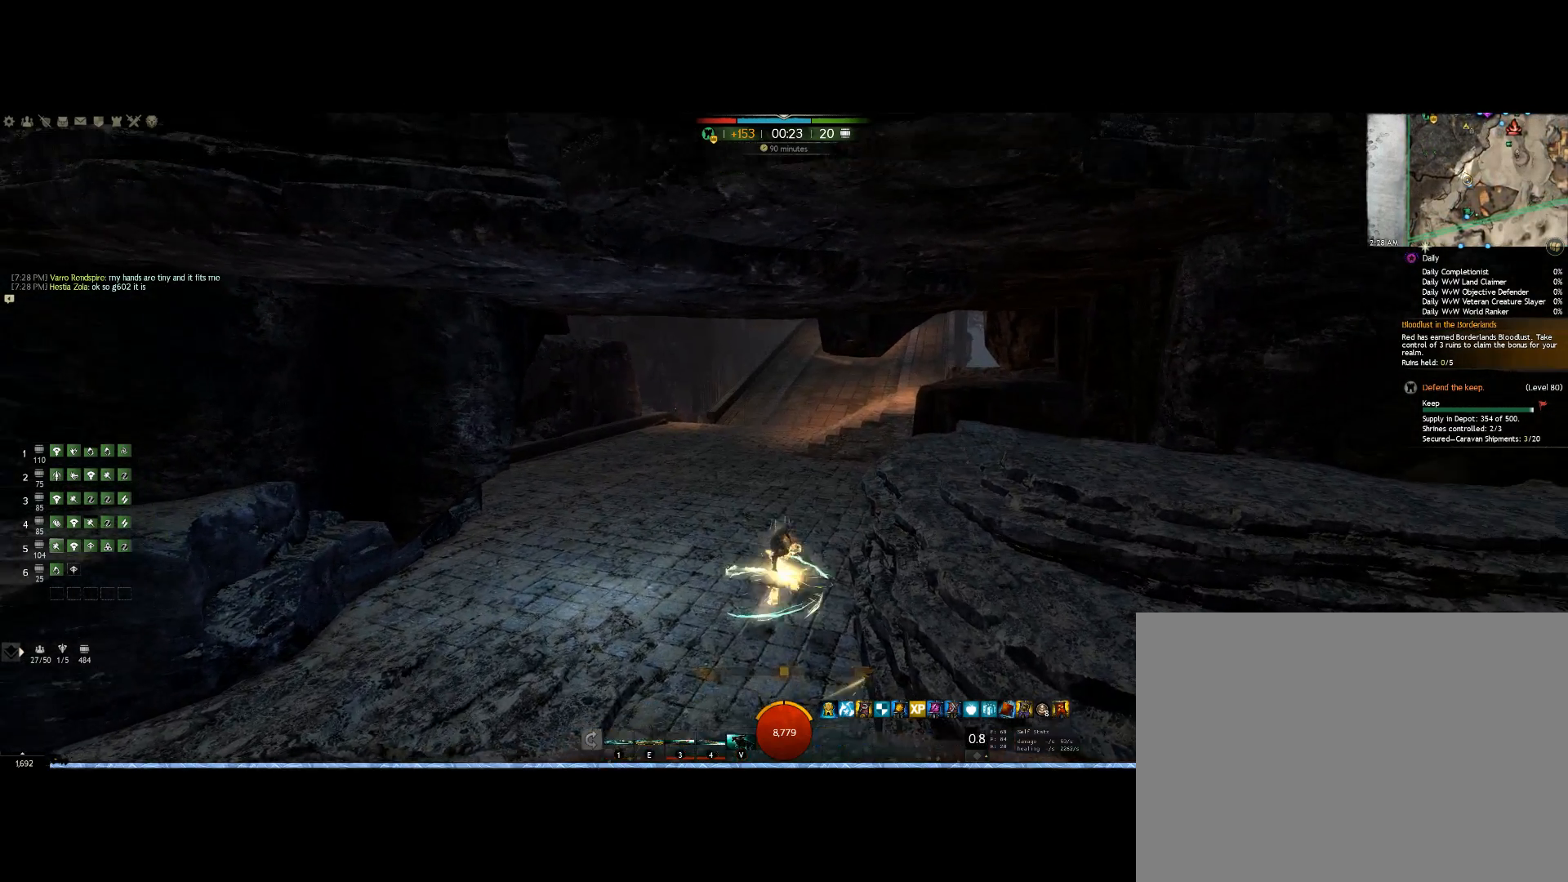
{"keys": ["up"], "mouse": ["right"], "events": []}
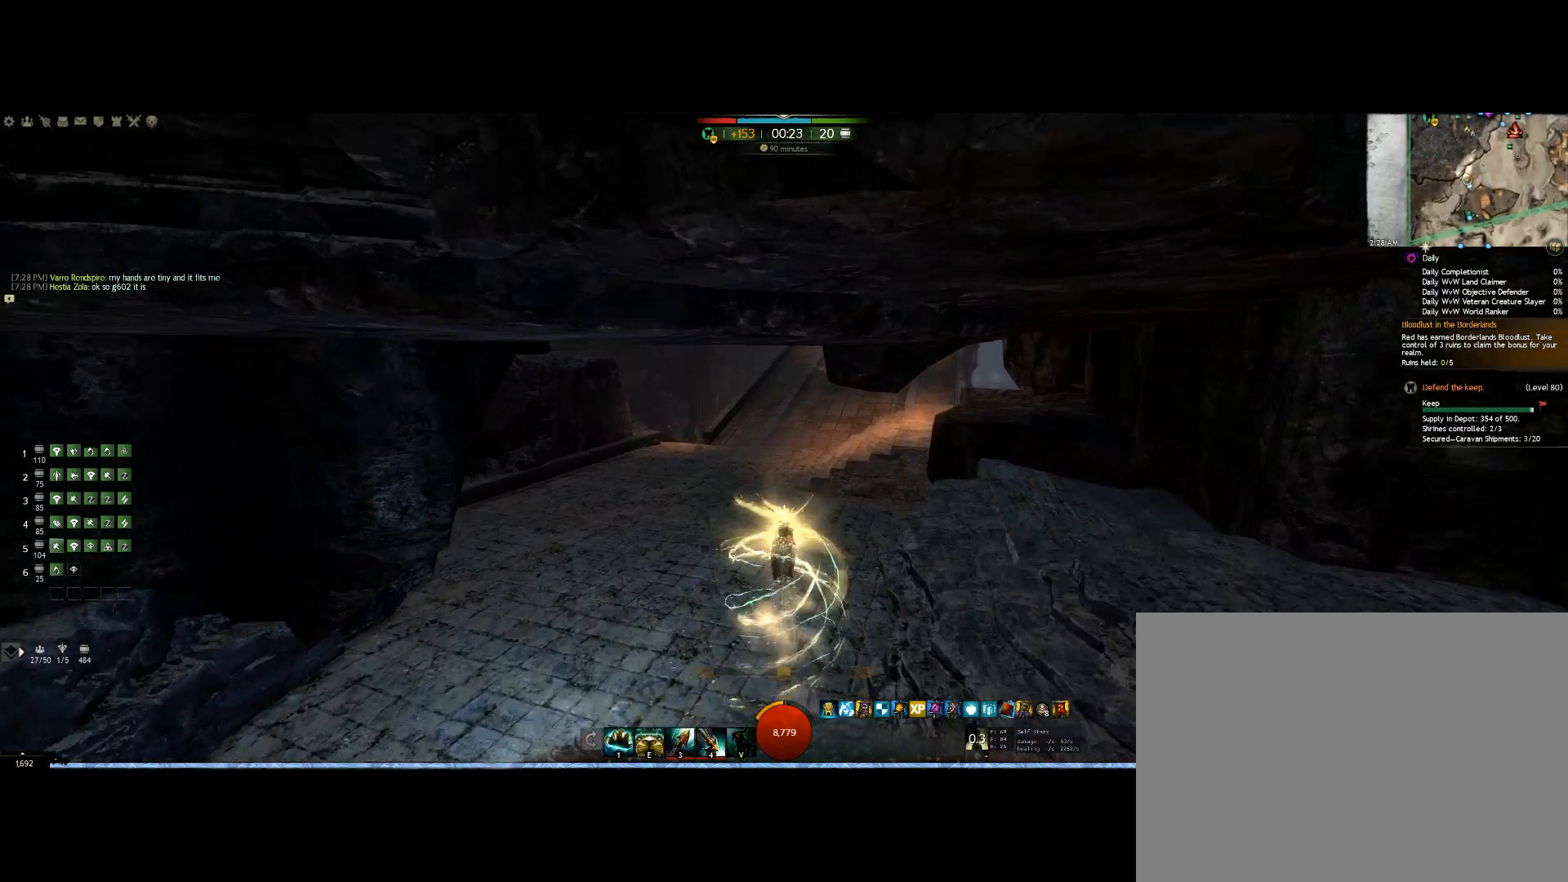
{"keys": ["up"], "mouse": ["right"], "events": [[67, "mouse_wheel", "down"], [433, "mouse_wheel", "up"]]}
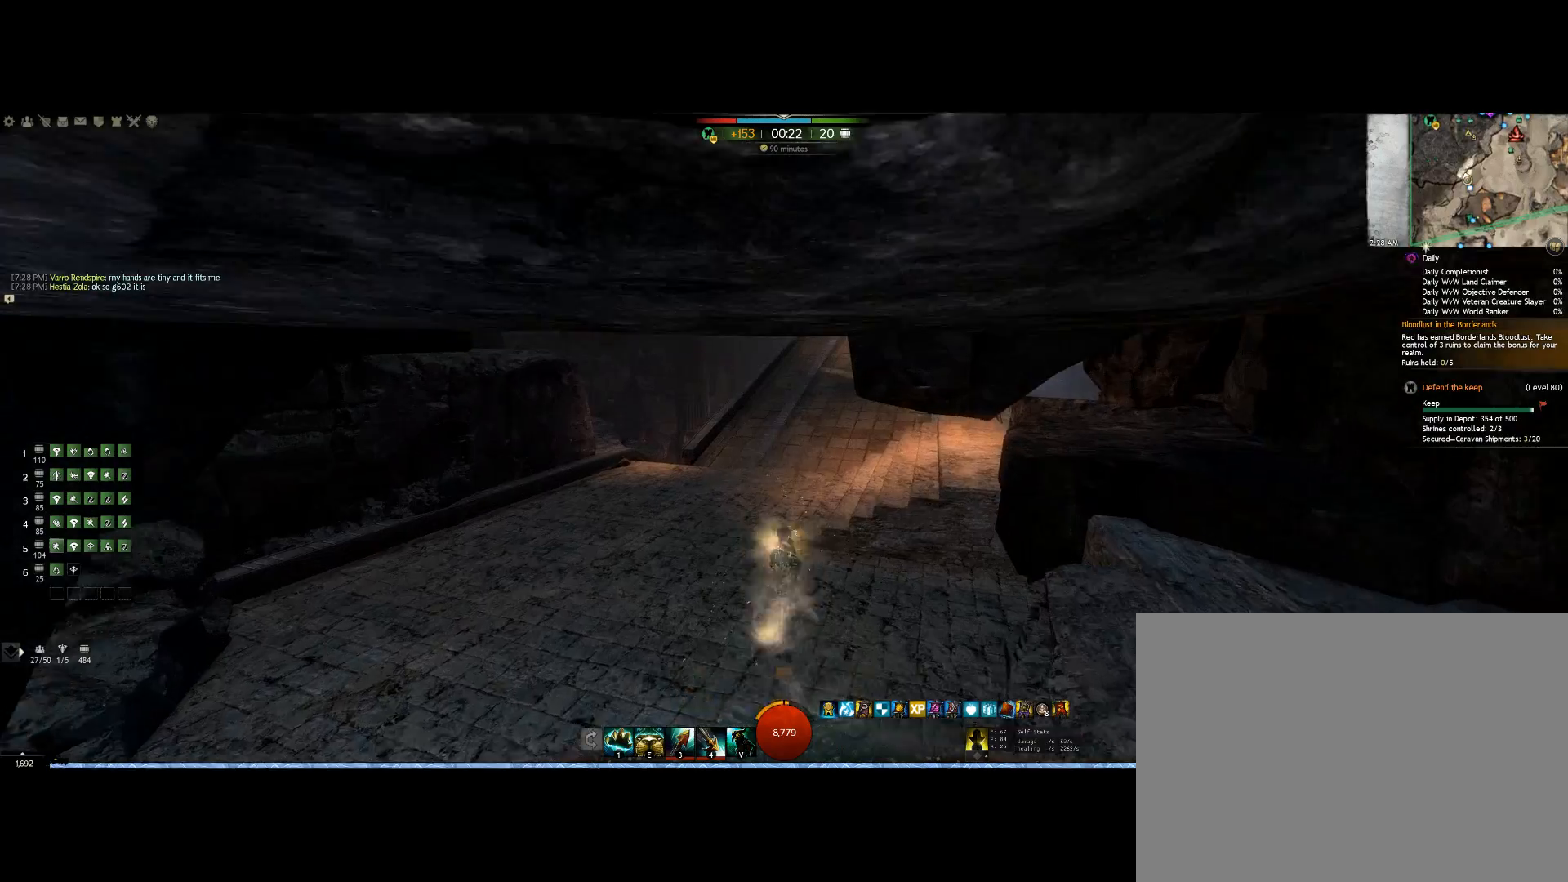
{"keys": ["up"], "mouse": ["wheel", "right"], "events": [[433, "mouse_wheel", "down"]]}
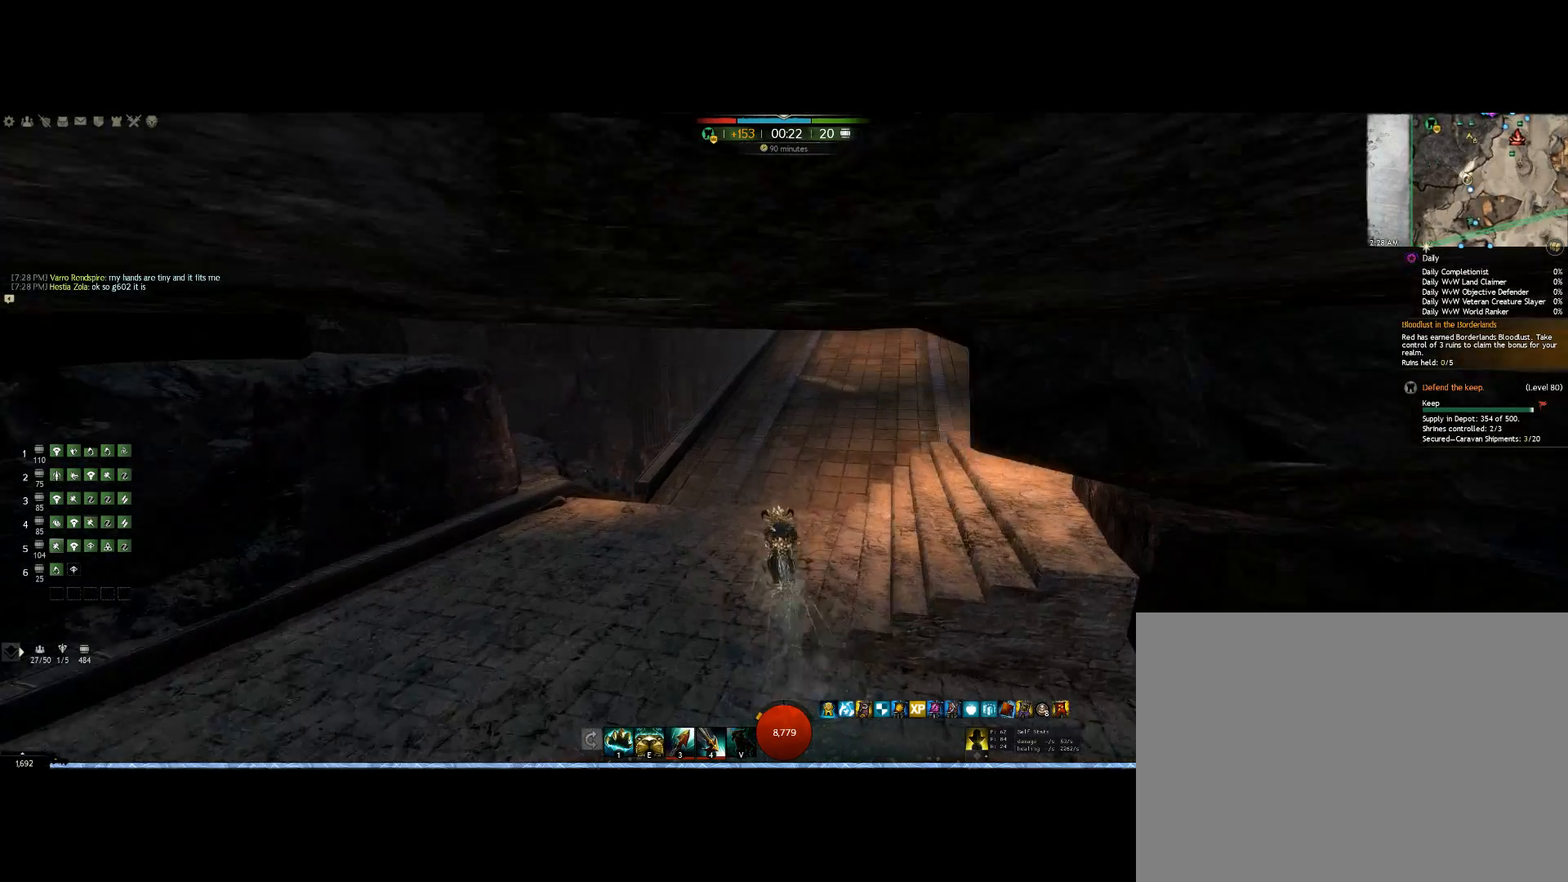
{"keys": ["up"], "mouse": ["right"], "events": [[67, "mouse_wheel", "up"]]}
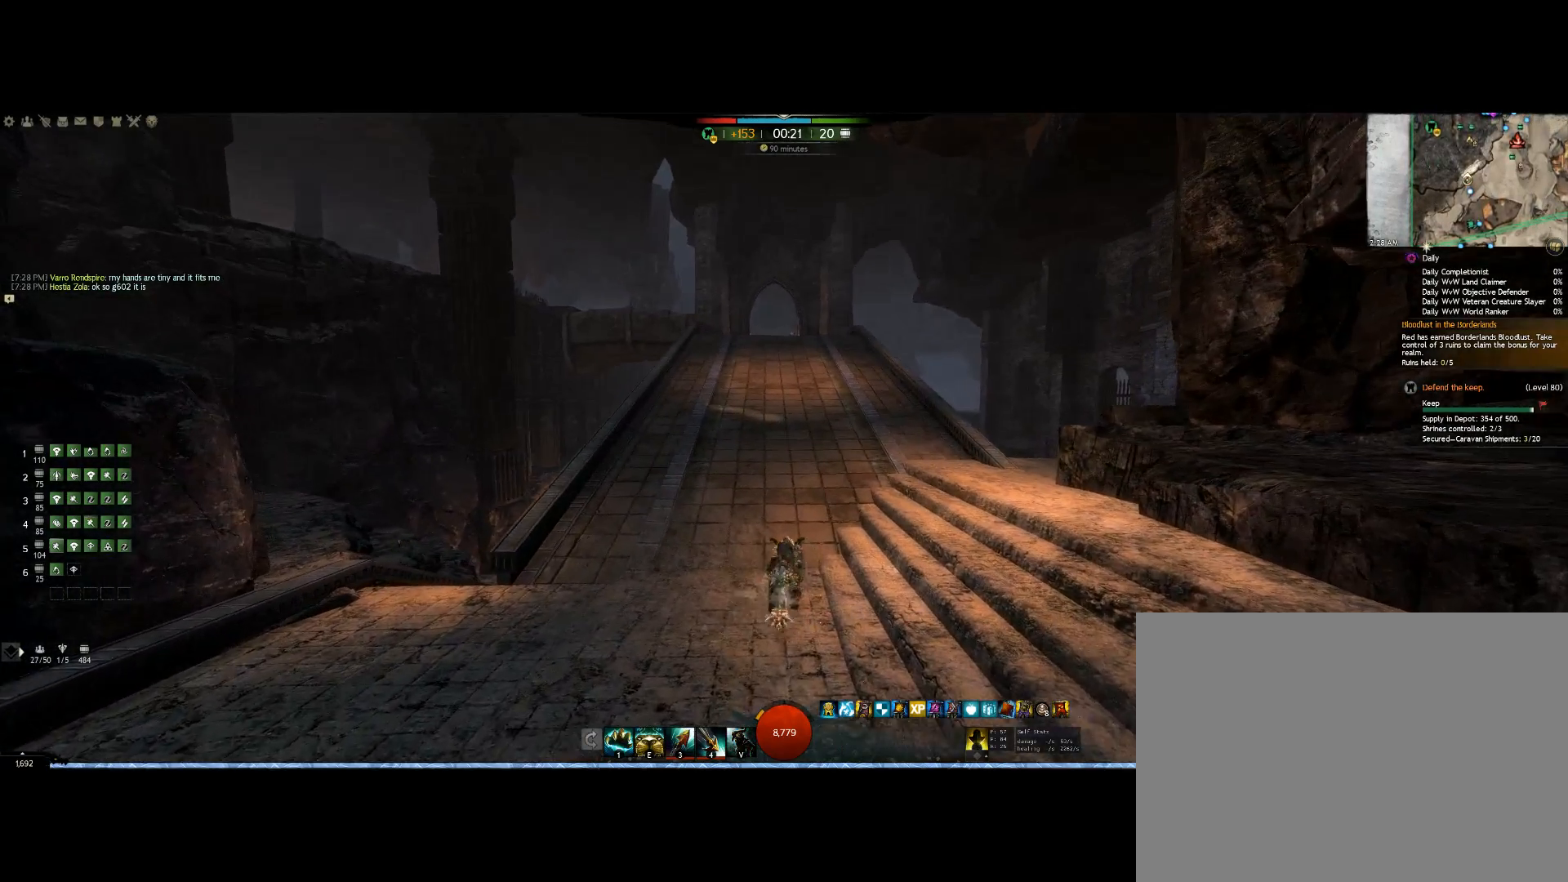
{"keys": ["up"], "mouse": ["right"], "events": []}
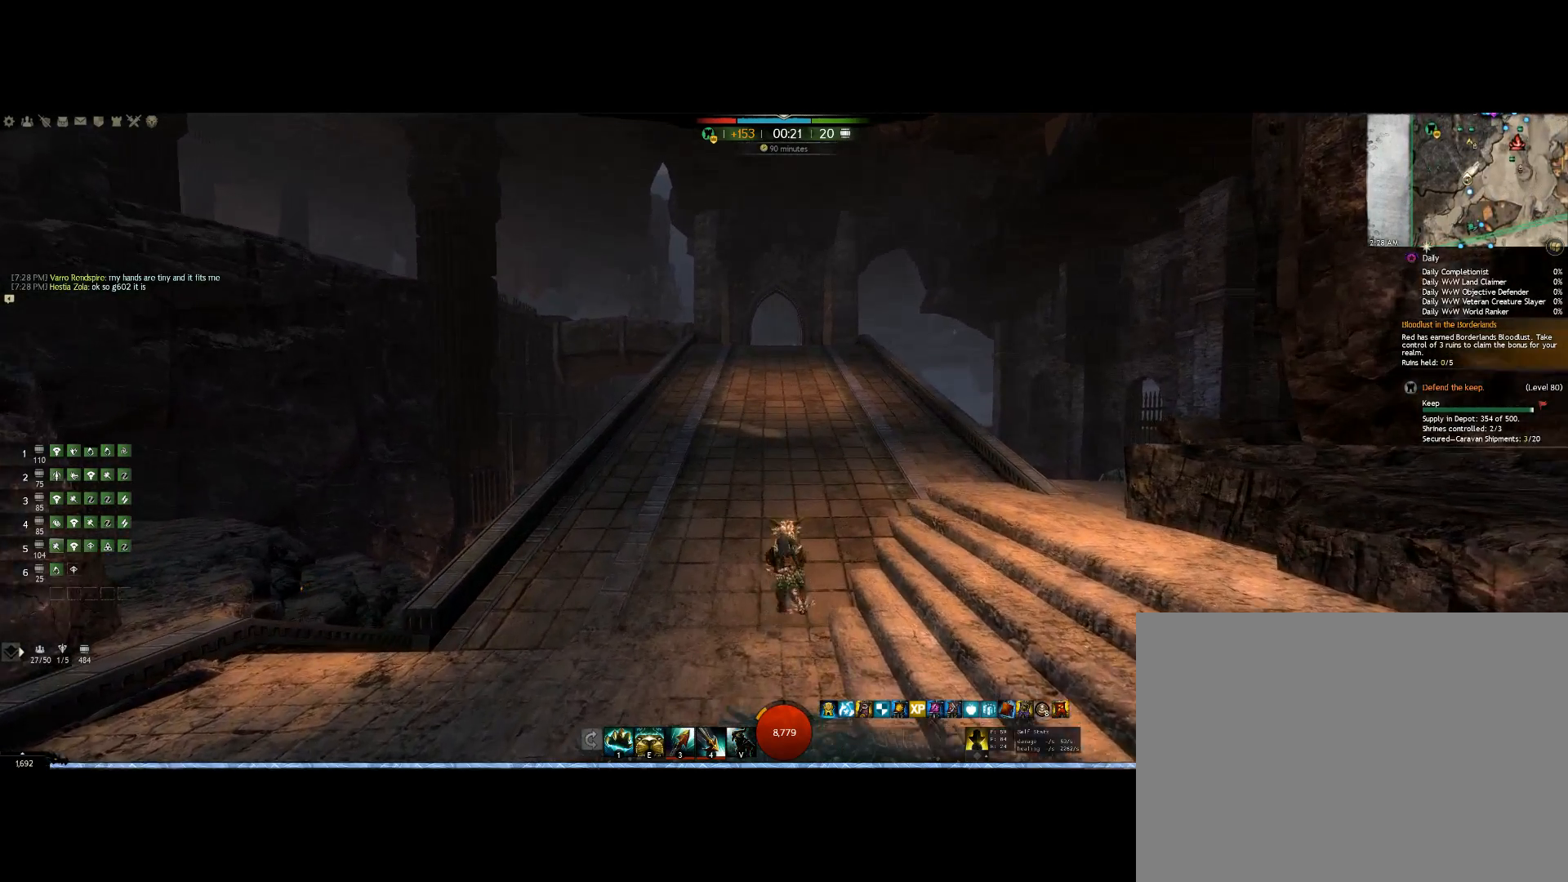
{"keys": ["up"], "mouse": ["right"], "events": []}
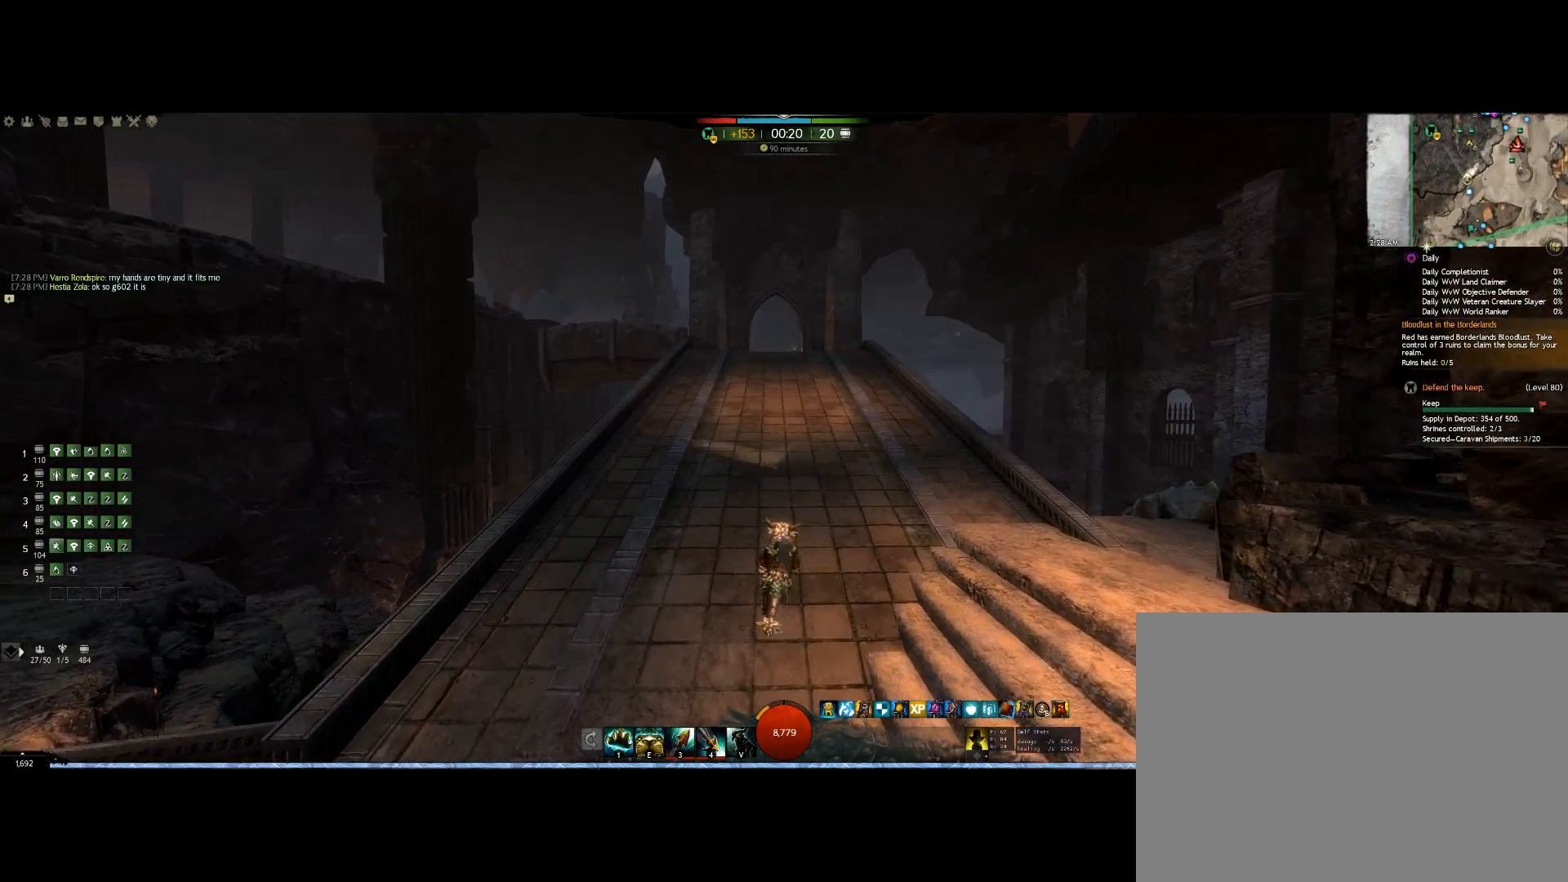
{"keys": ["up"], "mouse": ["right"], "events": []}
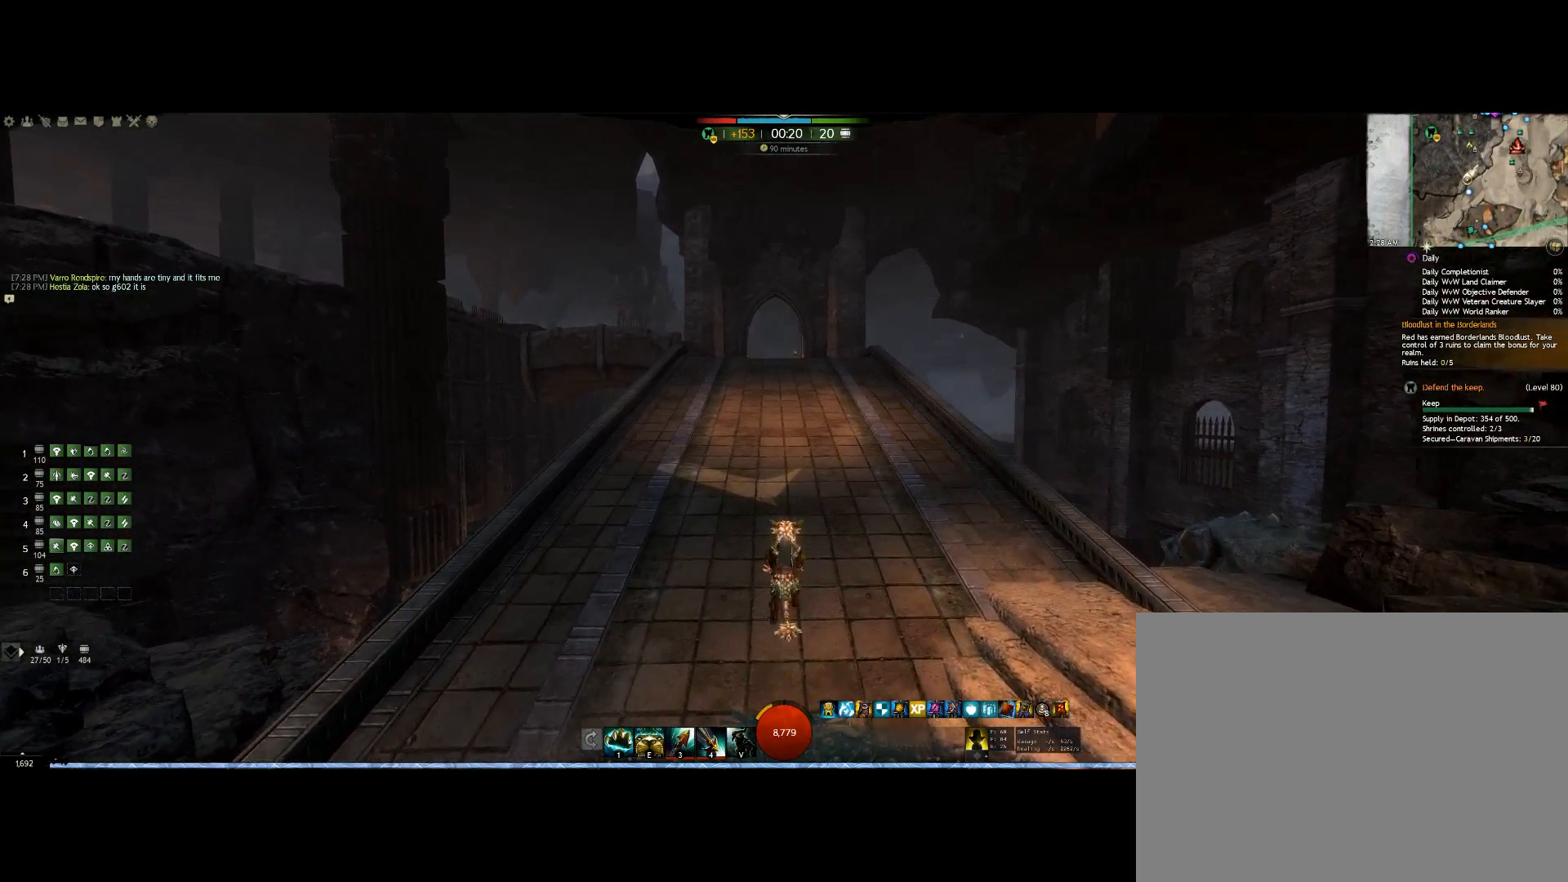
{"keys": ["up"], "mouse": ["right"], "events": []}
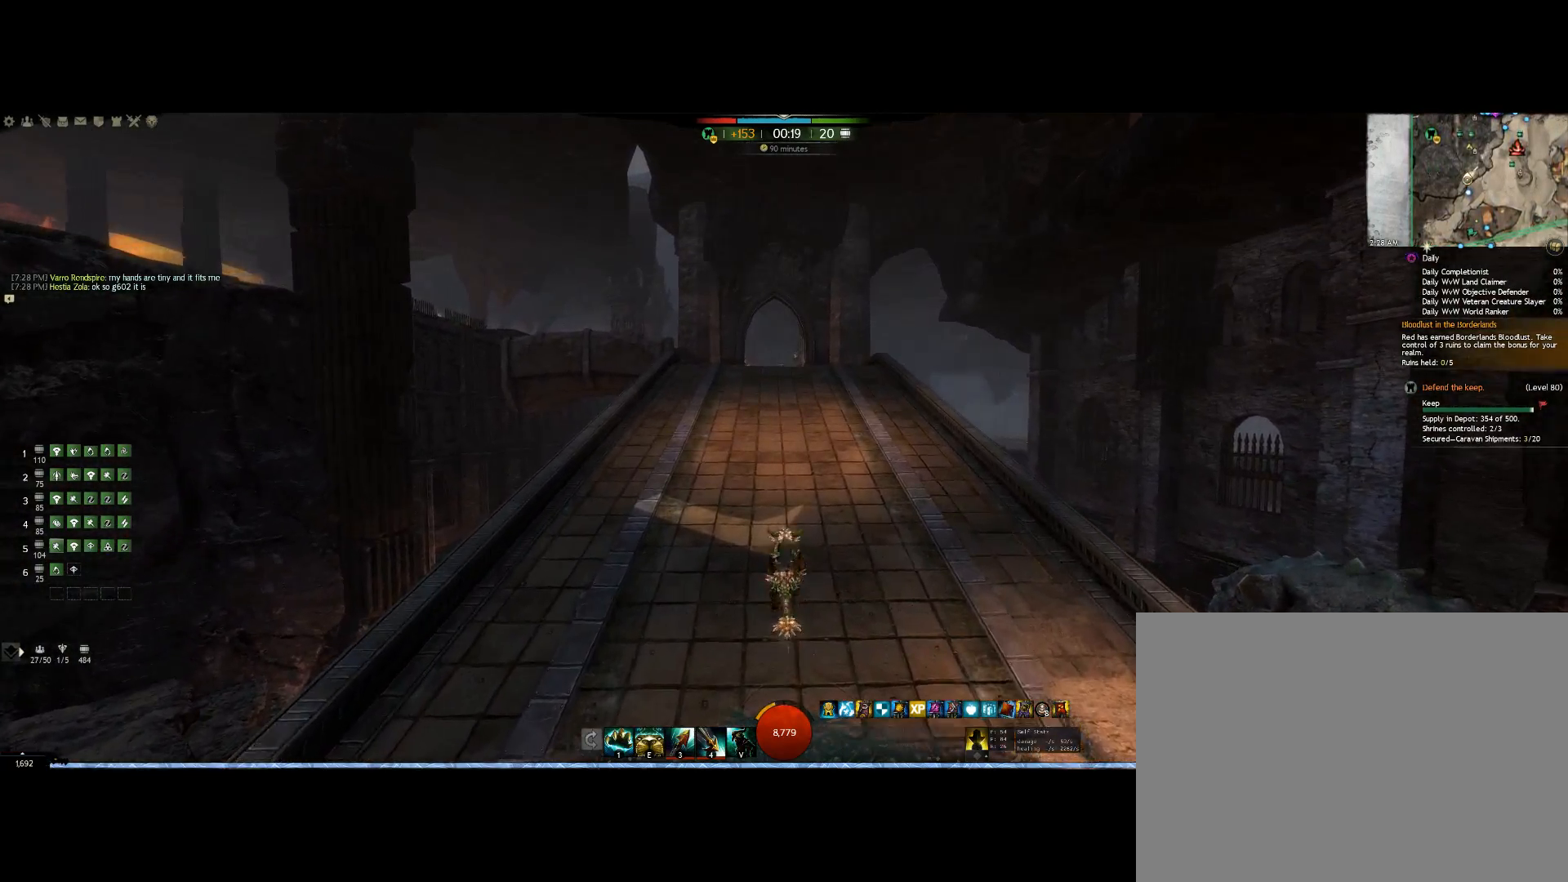
{"keys": ["up"], "mouse": ["right"], "events": []}
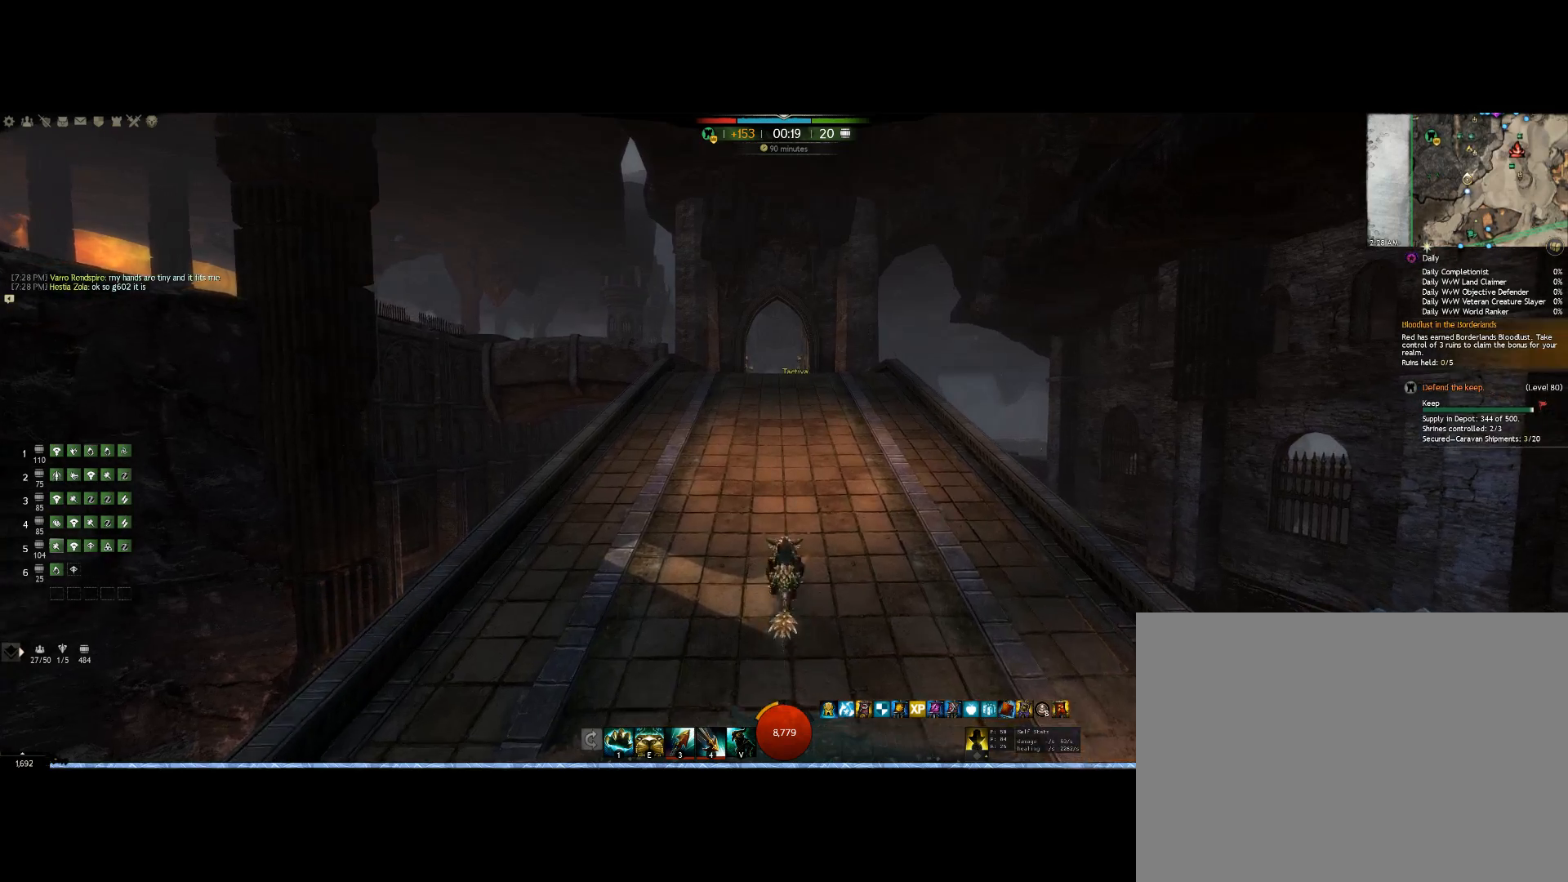
{"keys": ["up"], "mouse": ["right"], "events": []}
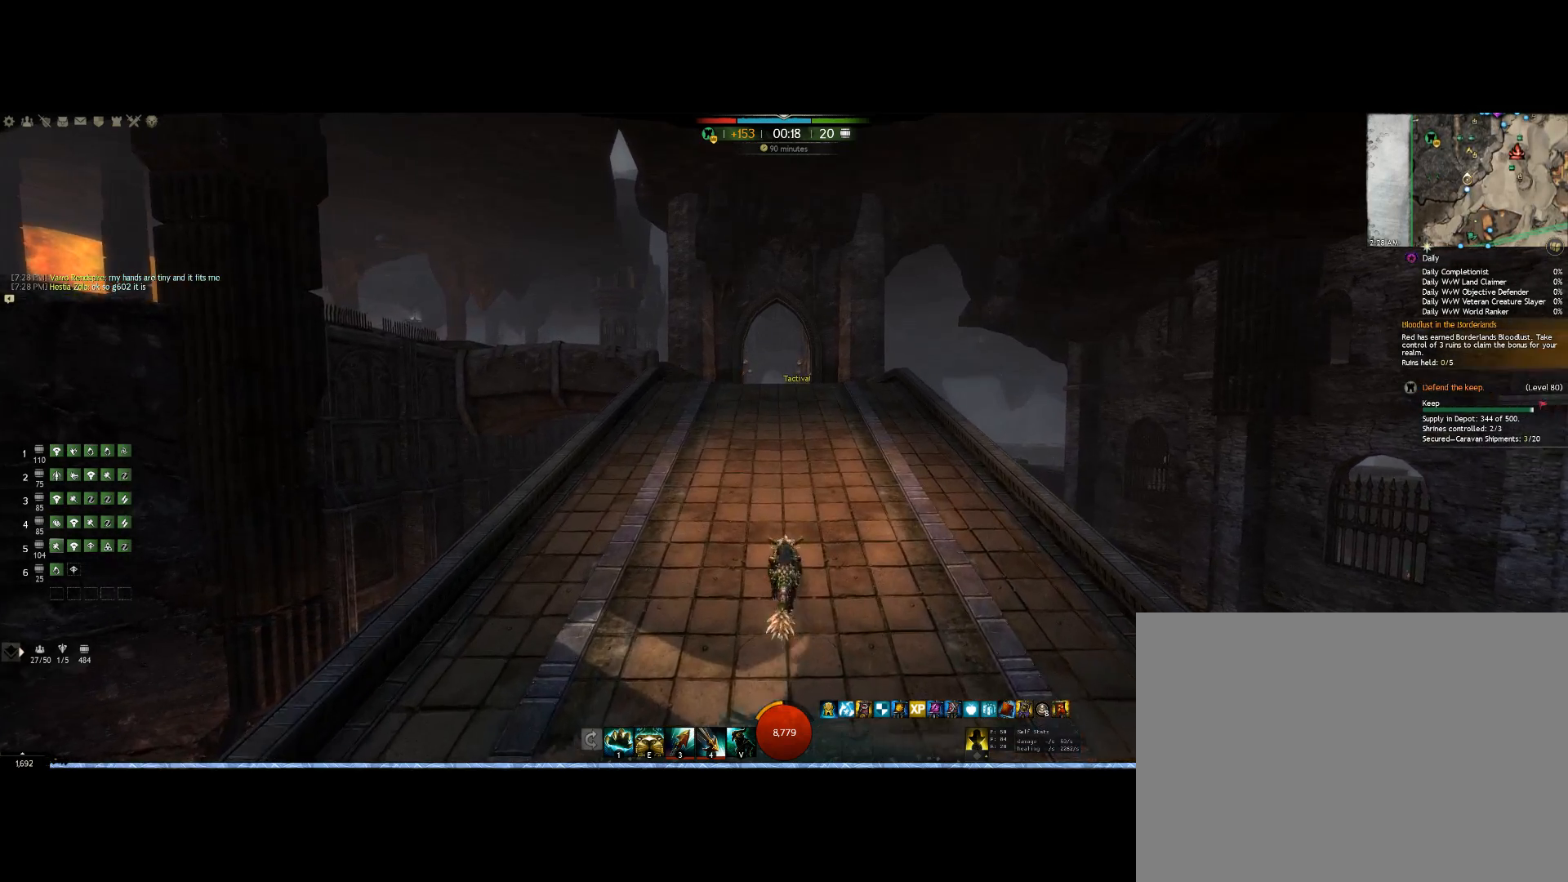
{"keys": ["up"], "mouse": ["right"], "events": []}